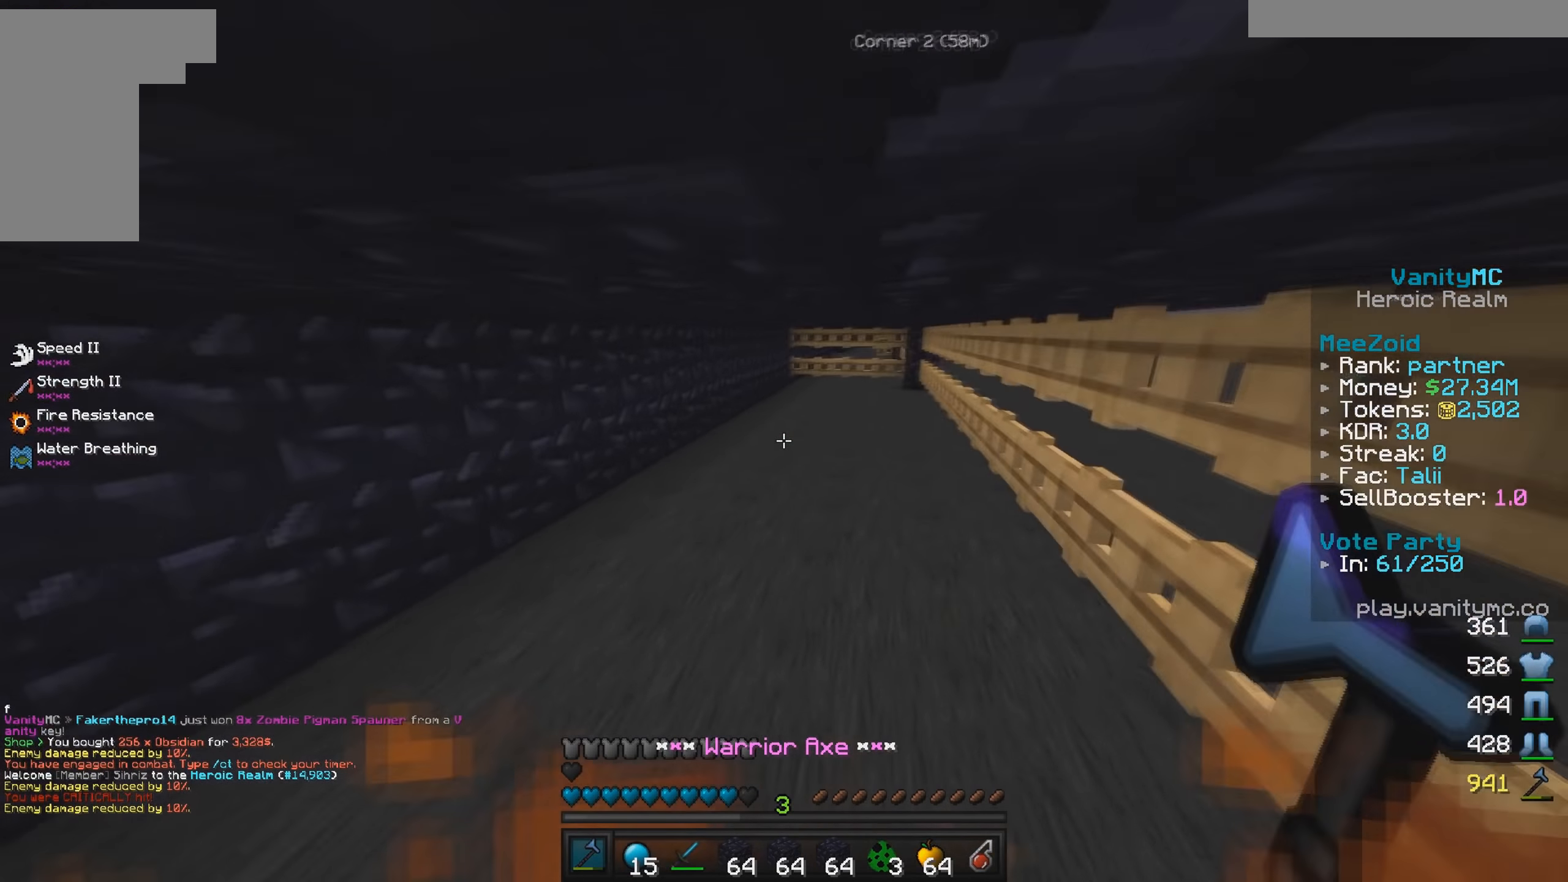
Gameplay with keyboard and mouse; each line is a JSON object with the keys and mouse buttons held at the frame after it. "events" lists presses ("down") and releases ("up") of "a", "d", "s", "w", "mouse_left" and "mouse_right" between this image and that frame as [ms after this image, input, new state], when the widget could be followed in between. "mouse_left", "mouse_right" = the "left", "right" buttons of the "mouse" list. No other keys are recorded. Fast repeated clicks can show as one long hold. Mouse movement is not recorded.
{"keys": ["w"], "mouse": [], "events": [[117, "w", "up"], [250, "w", "down"]]}
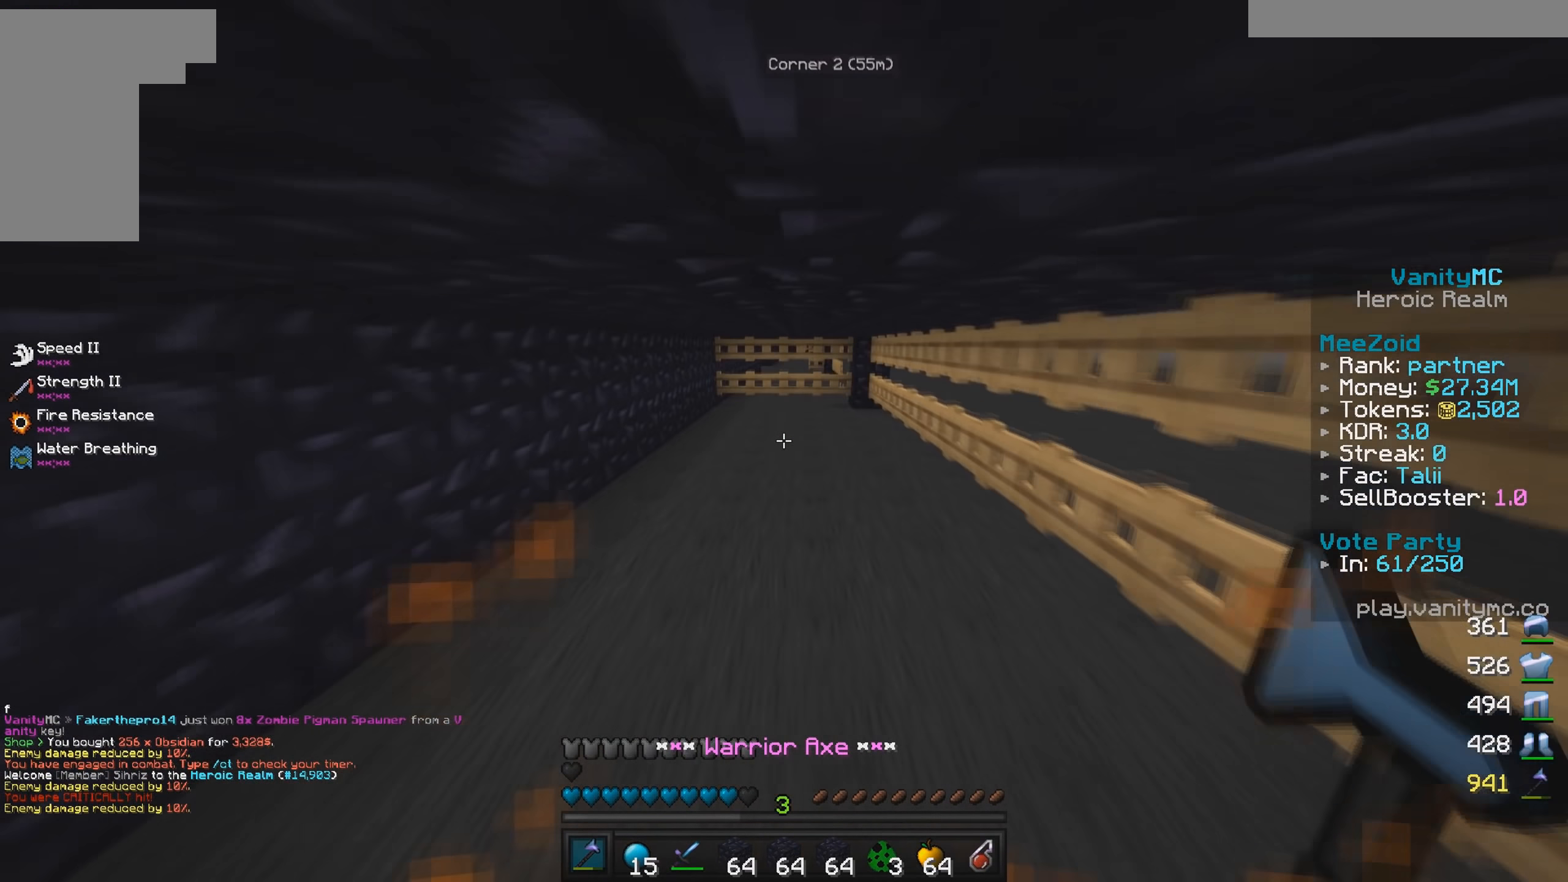
{"keys": ["w"], "mouse": [], "events": []}
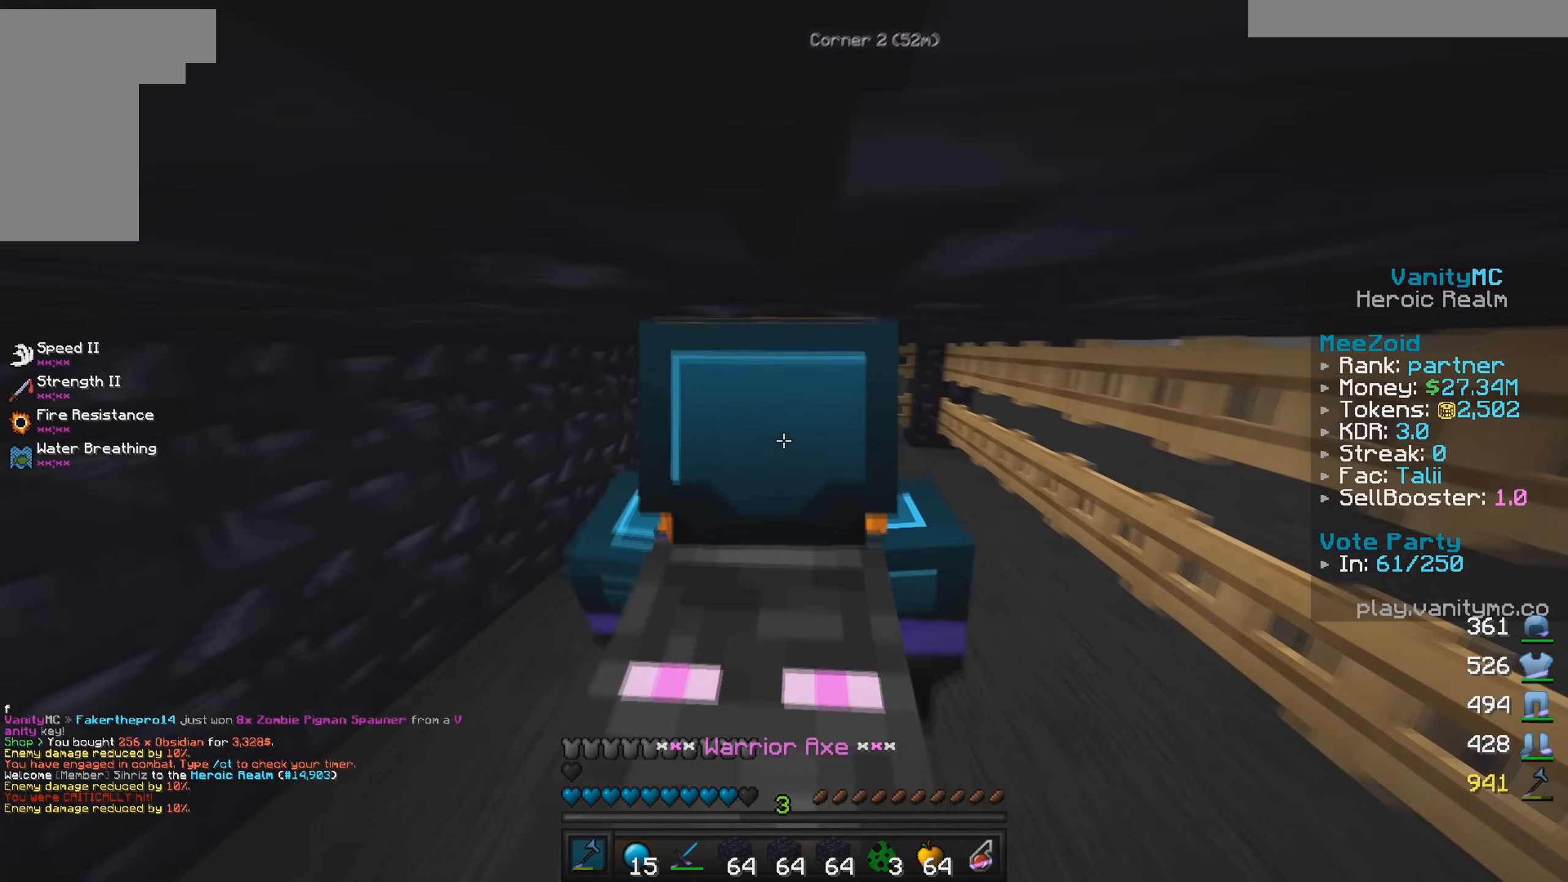
{"keys": ["a", "w"], "mouse": [], "events": [[317, "a", "down"]]}
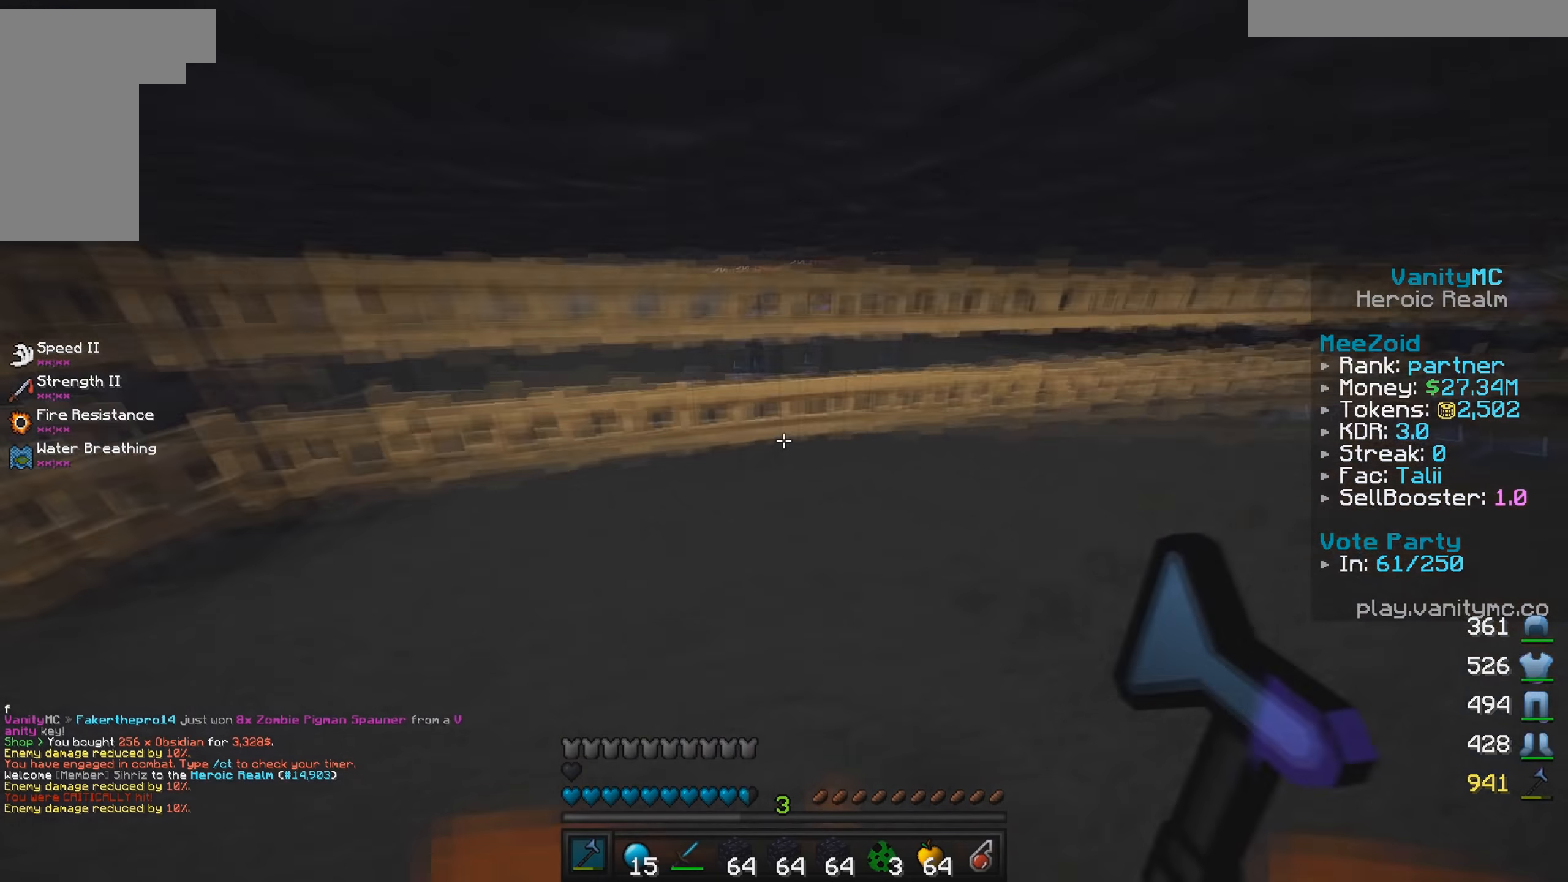
{"keys": ["a", "w"], "mouse": [], "events": [[217, "w", "up"], [250, "s", "down"], [450, "s", "up"], [484, "w", "down"]]}
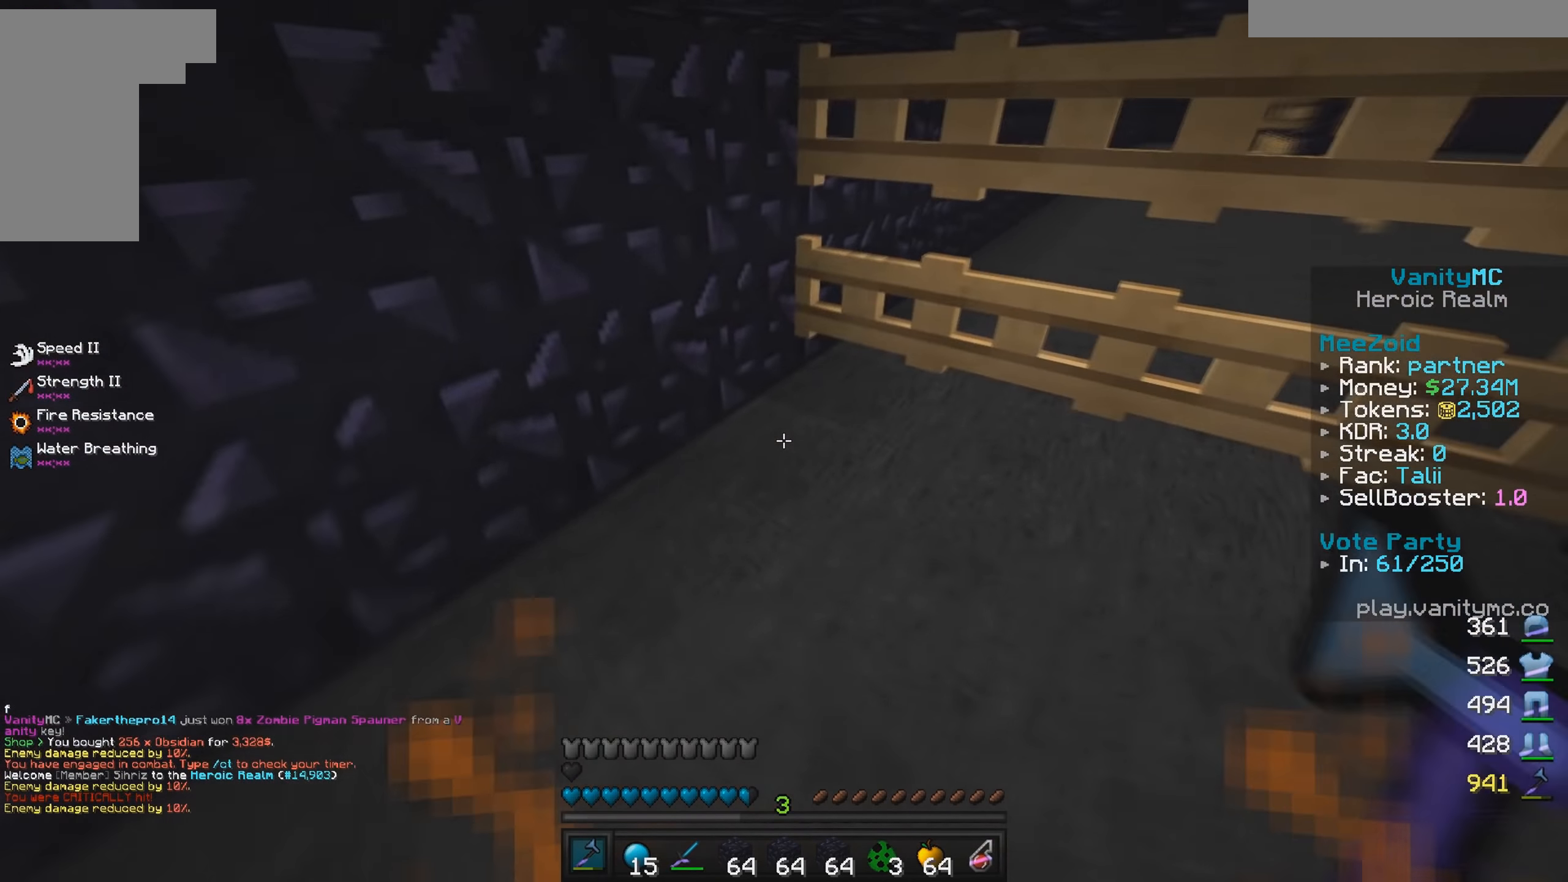
{"keys": ["d", "w"], "mouse": [], "events": [[184, "a", "up"], [434, "d", "down"]]}
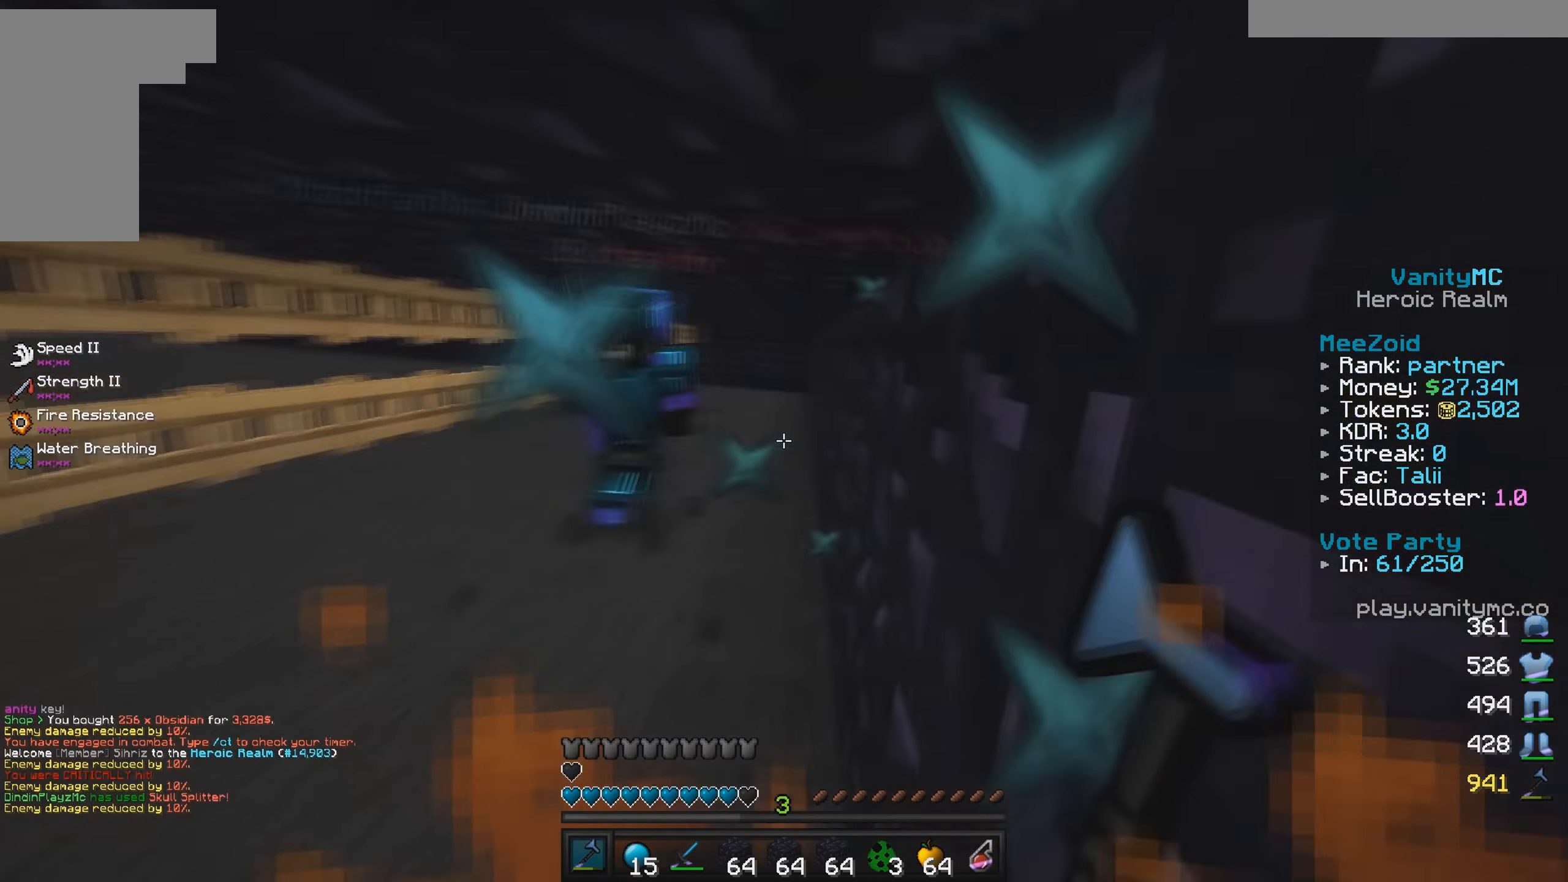
{"keys": ["w"], "mouse": [], "events": [[67, "d", "up"]]}
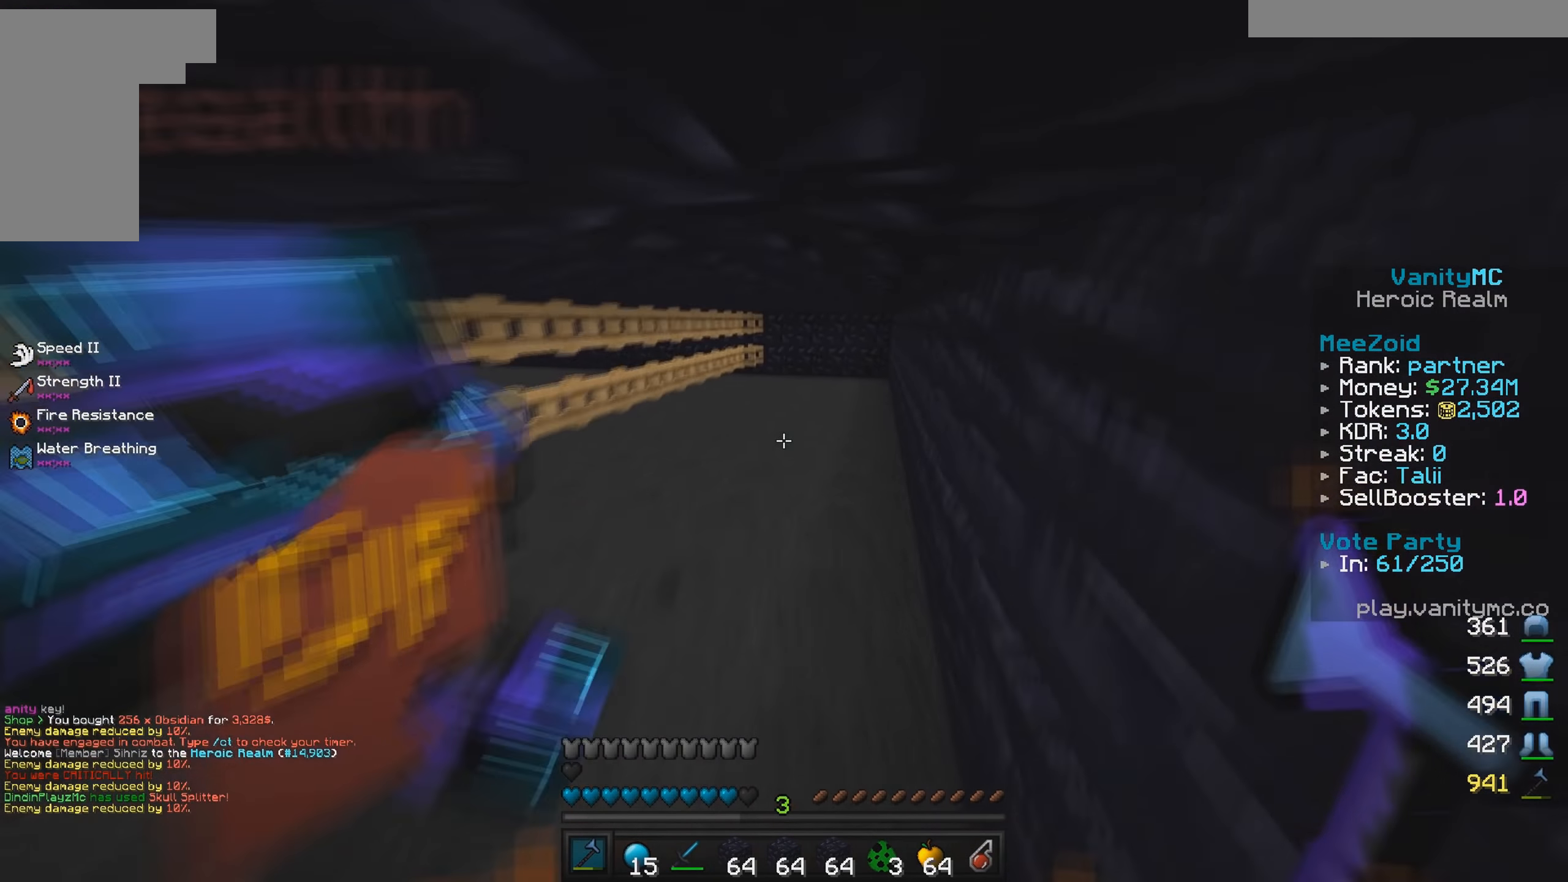
{"keys": ["d", "w"], "mouse": [], "events": [[500, "d", "down"]]}
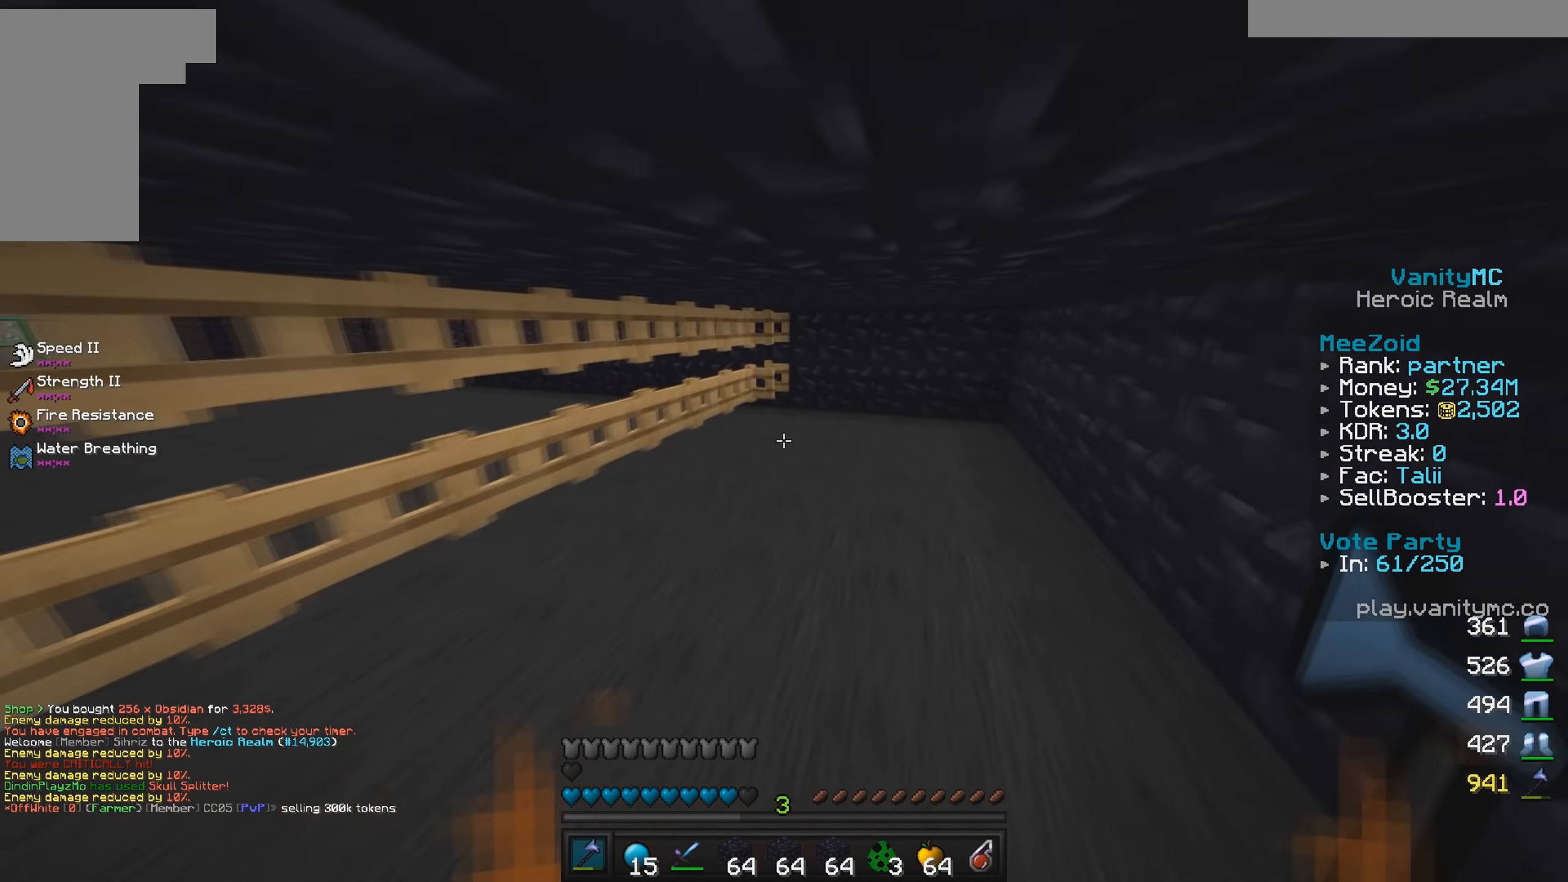
{"keys": ["w"], "mouse": ["right"], "events": [[150, "d", "up"], [500, "mouse_right", "down"]]}
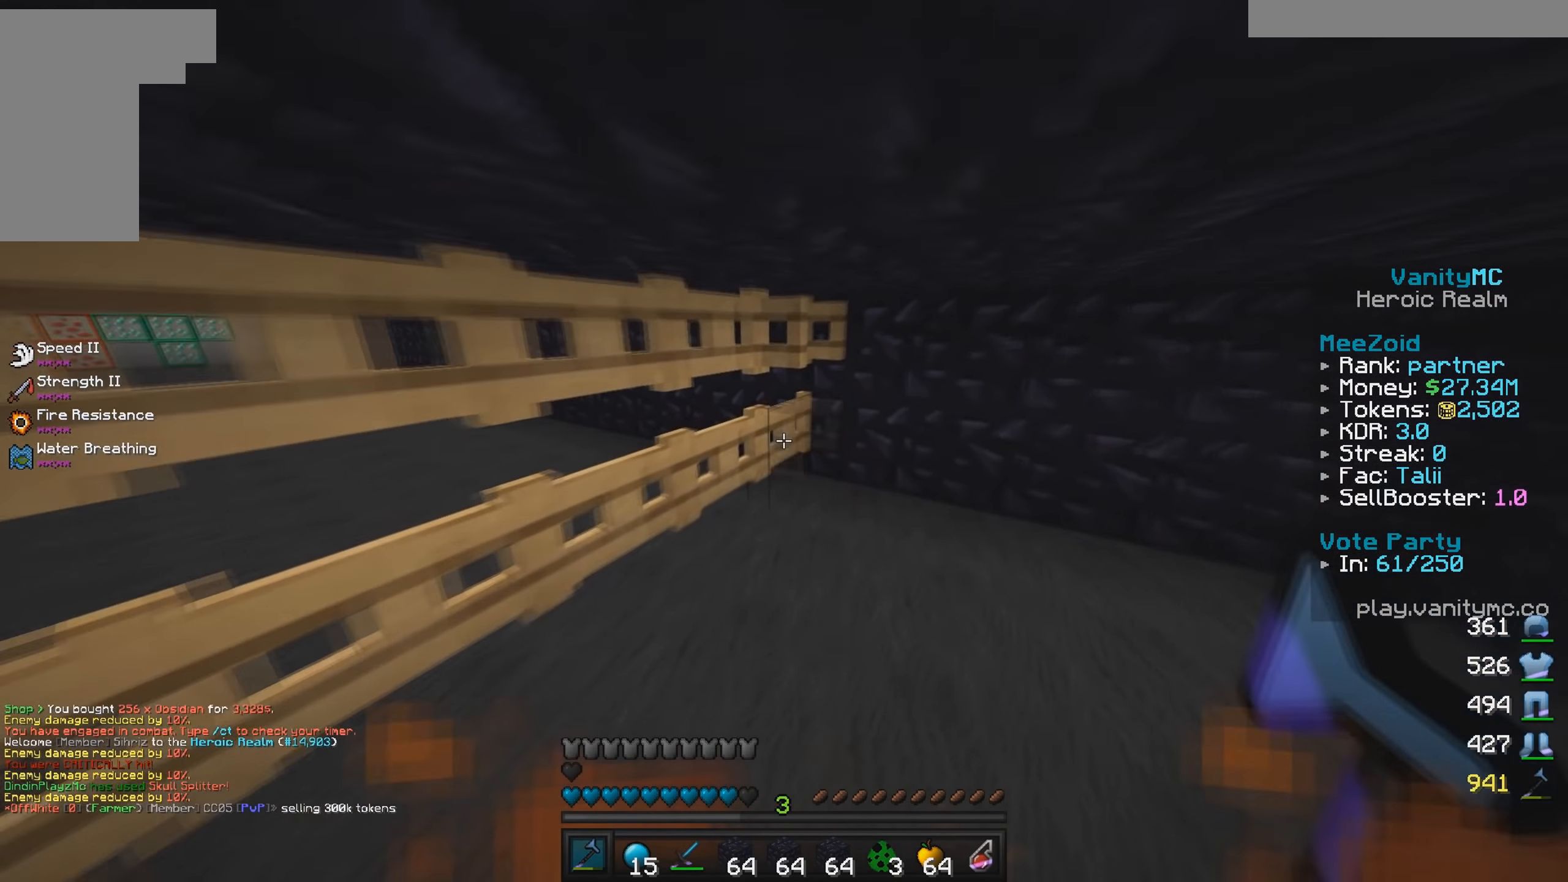
{"keys": ["a", "w"], "mouse": [], "events": [[34, "d", "down"], [150, "w", "up"], [250, "a", "down"], [267, "mouse_right", "up"], [317, "w", "down"], [350, "d", "up"]]}
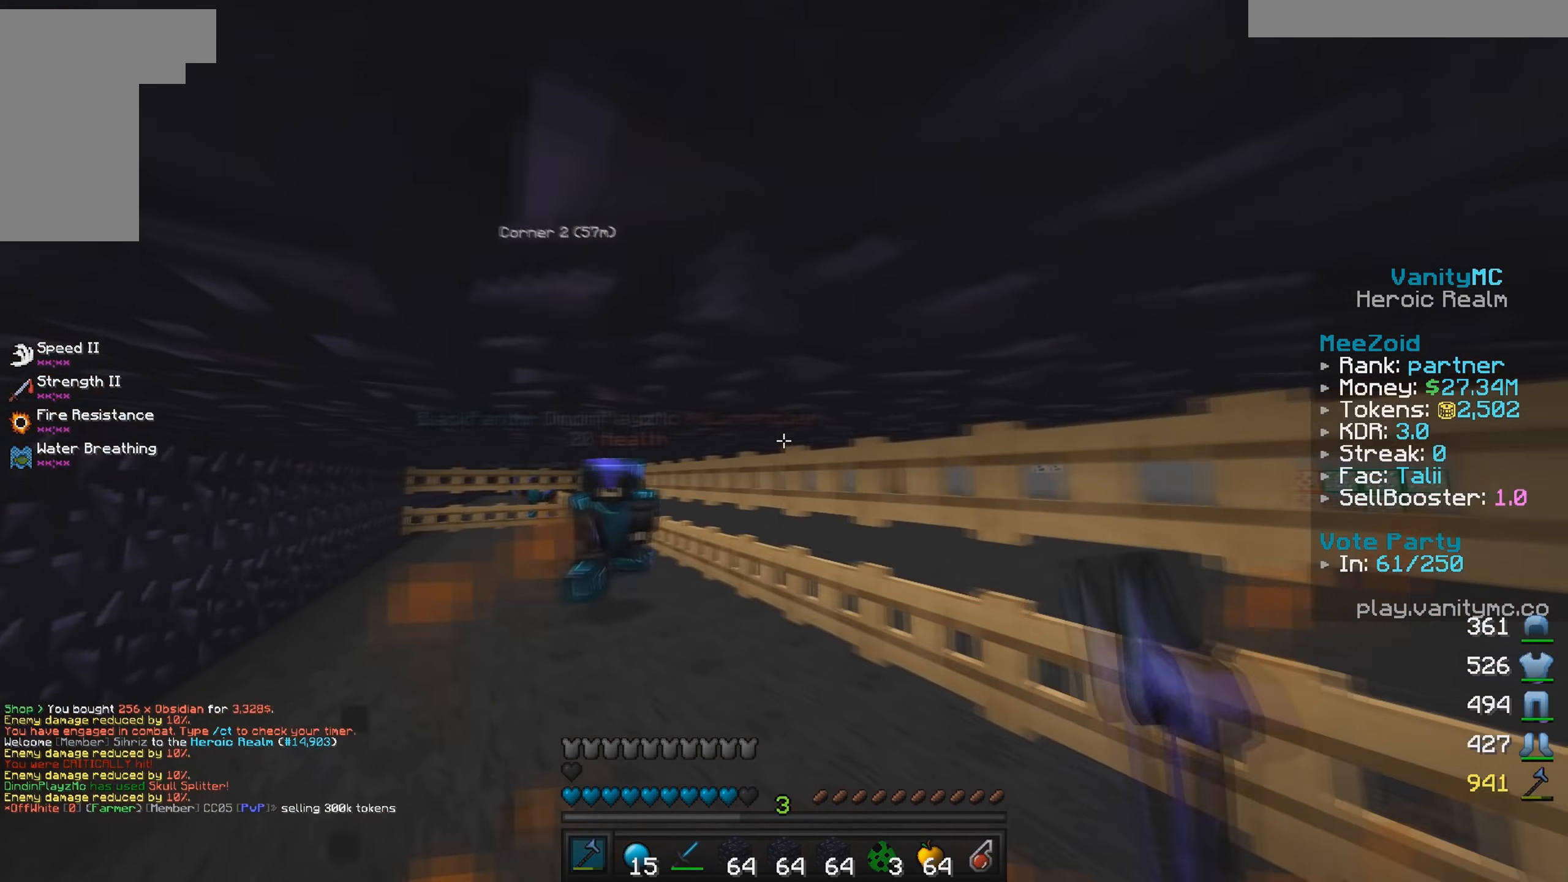
{"keys": ["a", "w"], "mouse": [], "events": []}
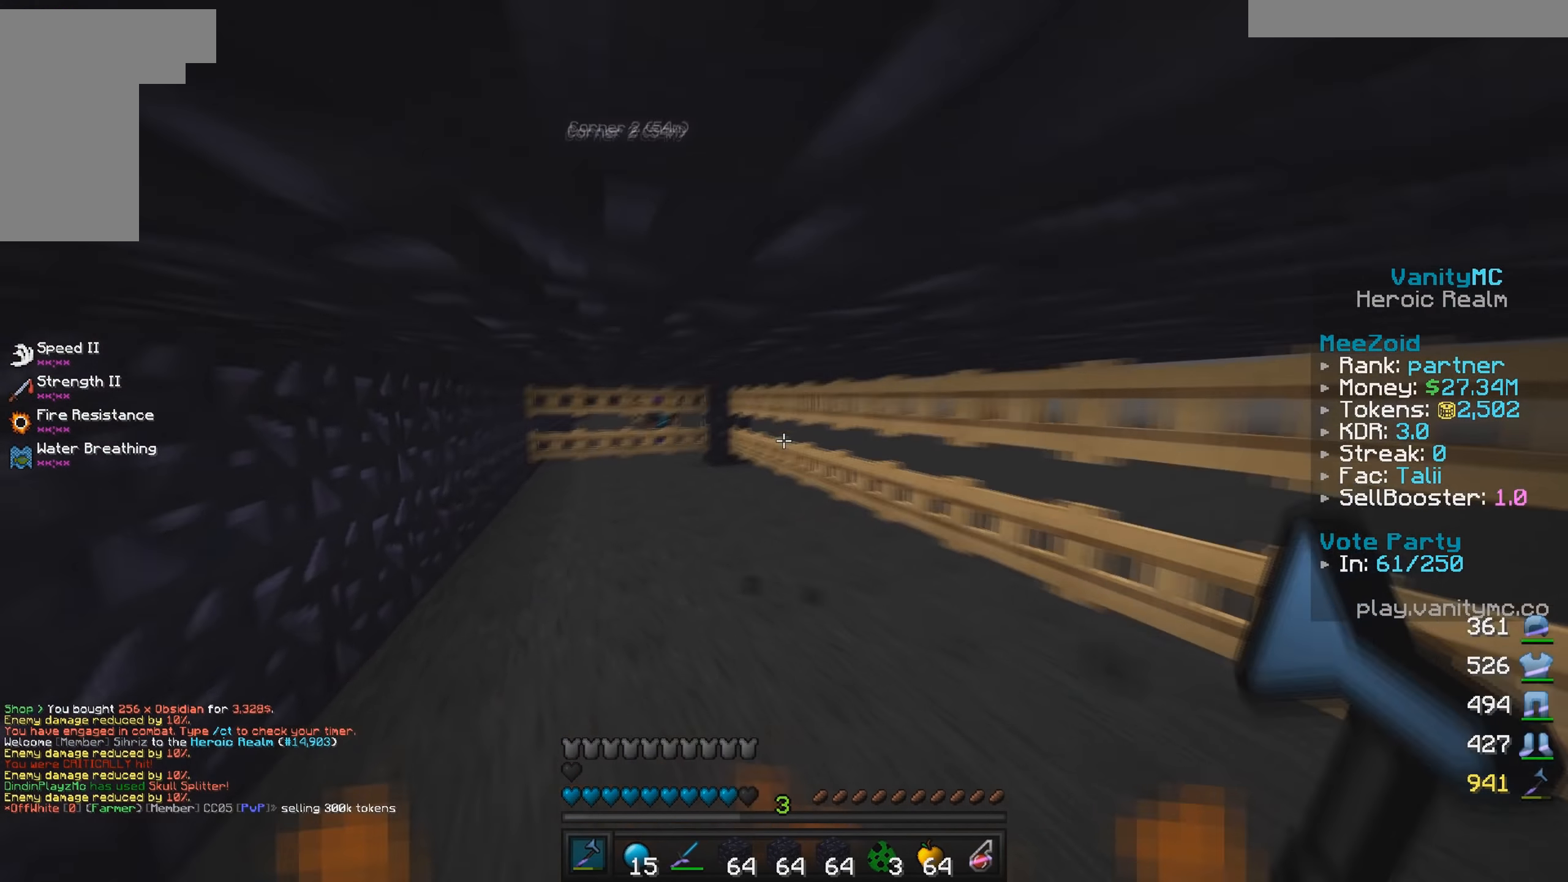
{"keys": ["a", "w"], "mouse": [], "events": []}
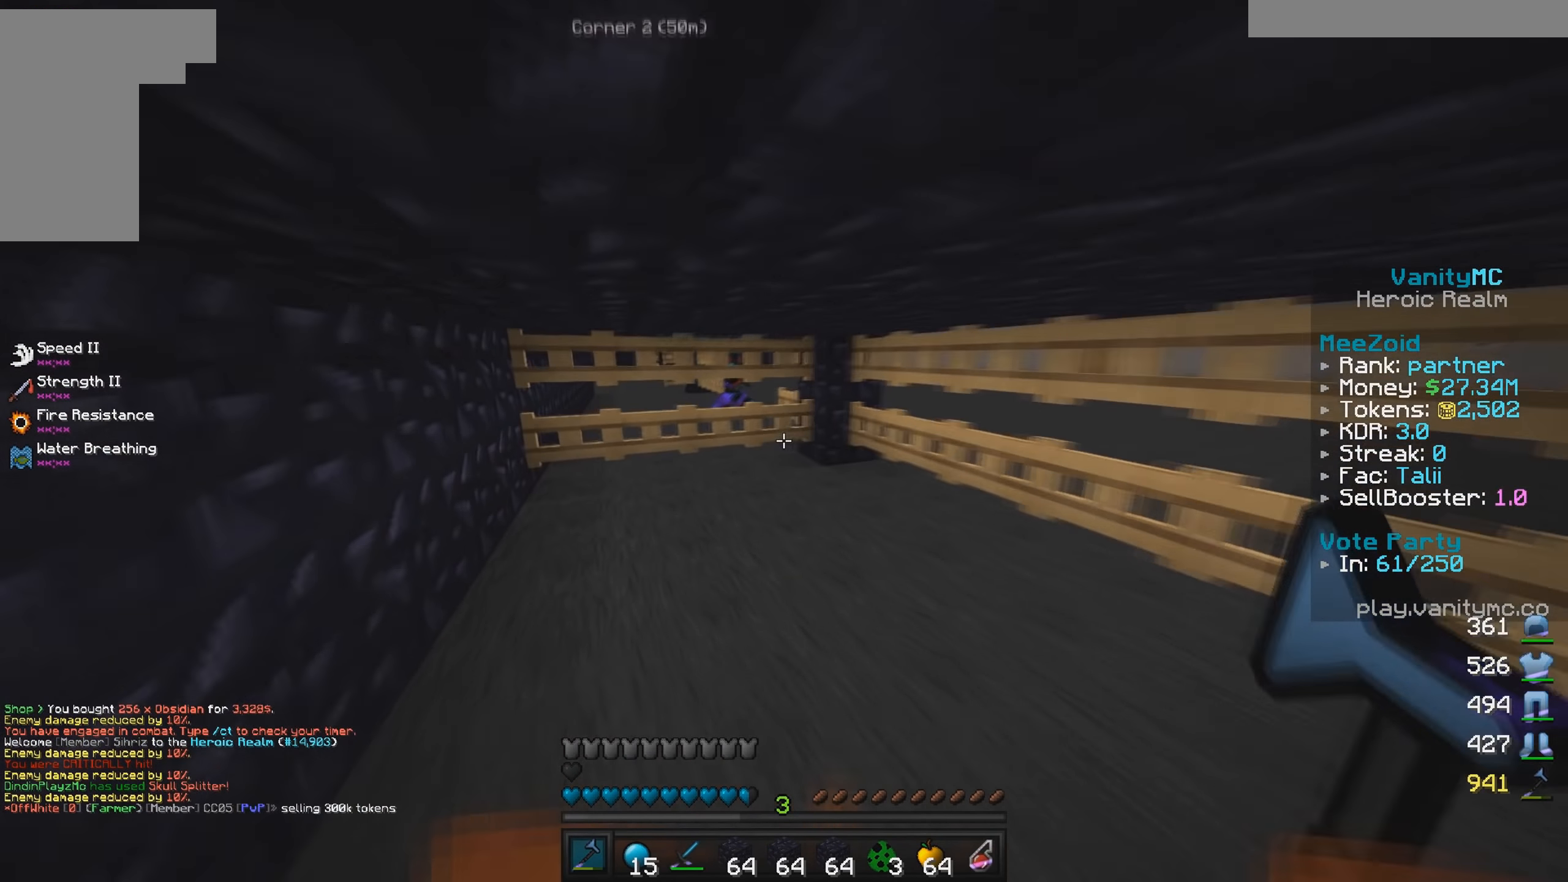
{"keys": ["a", "s"], "mouse": [], "events": [[350, "w", "up"], [384, "s", "down"]]}
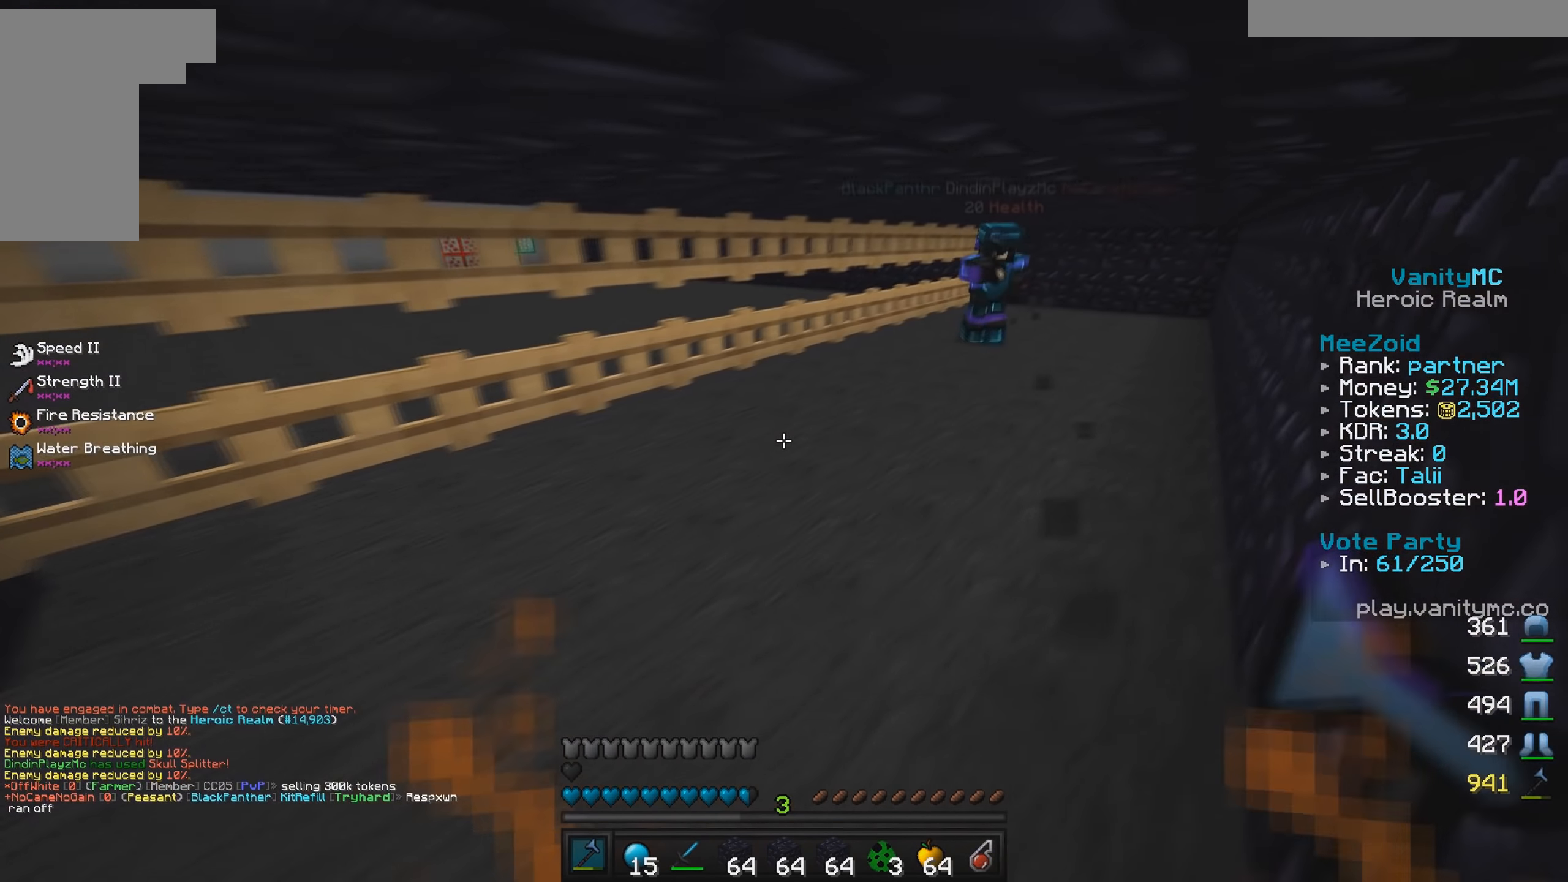
{"keys": ["w"], "mouse": [], "events": [[167, "s", "up"], [300, "w", "down"], [400, "a", "up"]]}
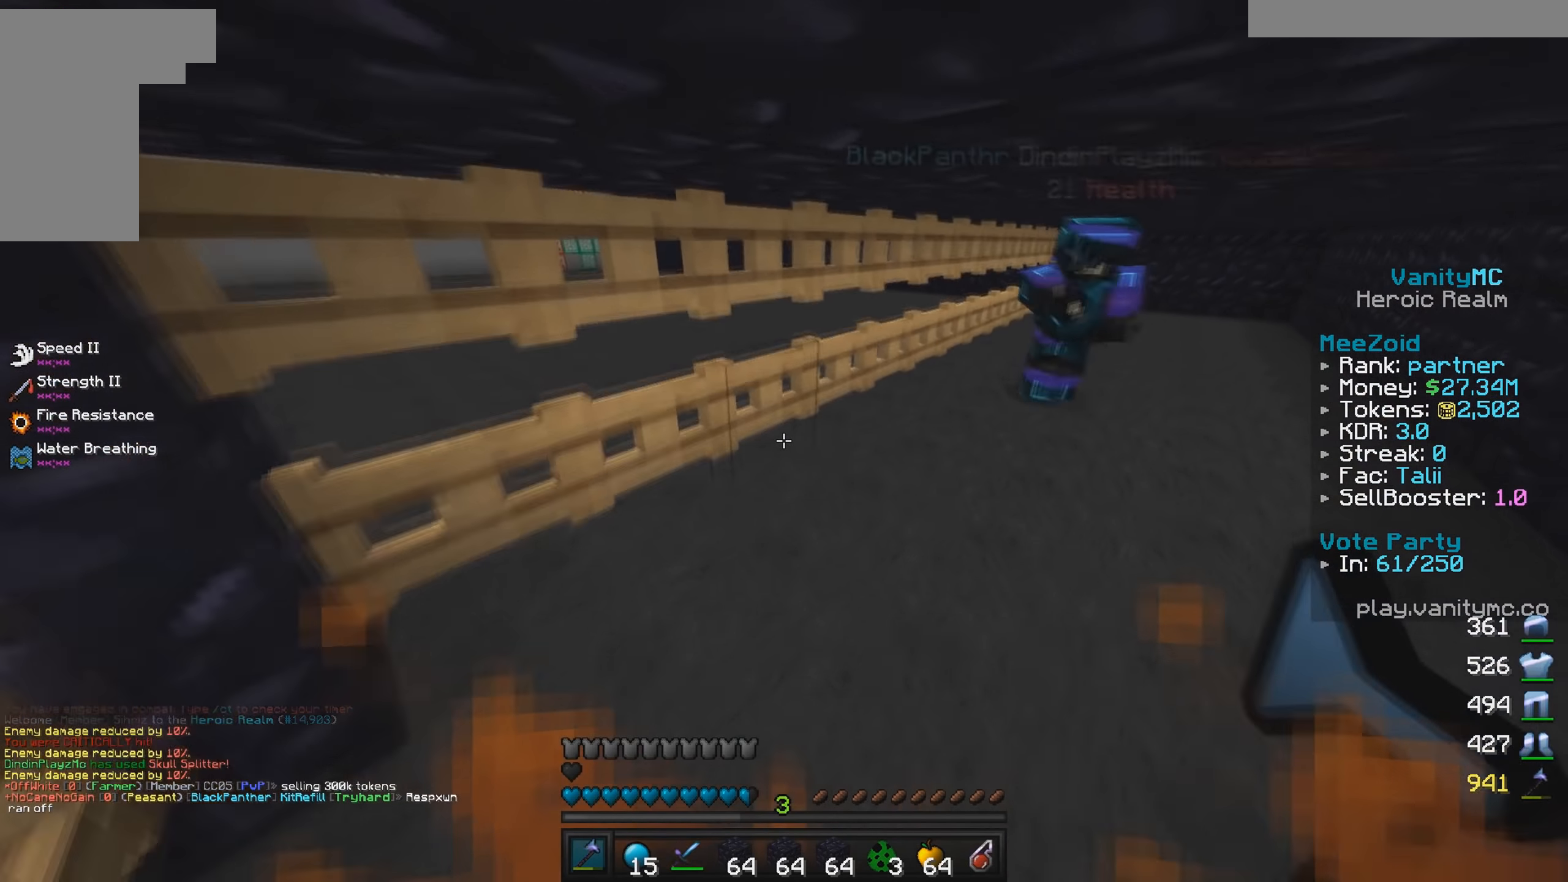
{"keys": ["s"], "mouse": [], "events": [[250, "w", "up"], [316, "s", "down"]]}
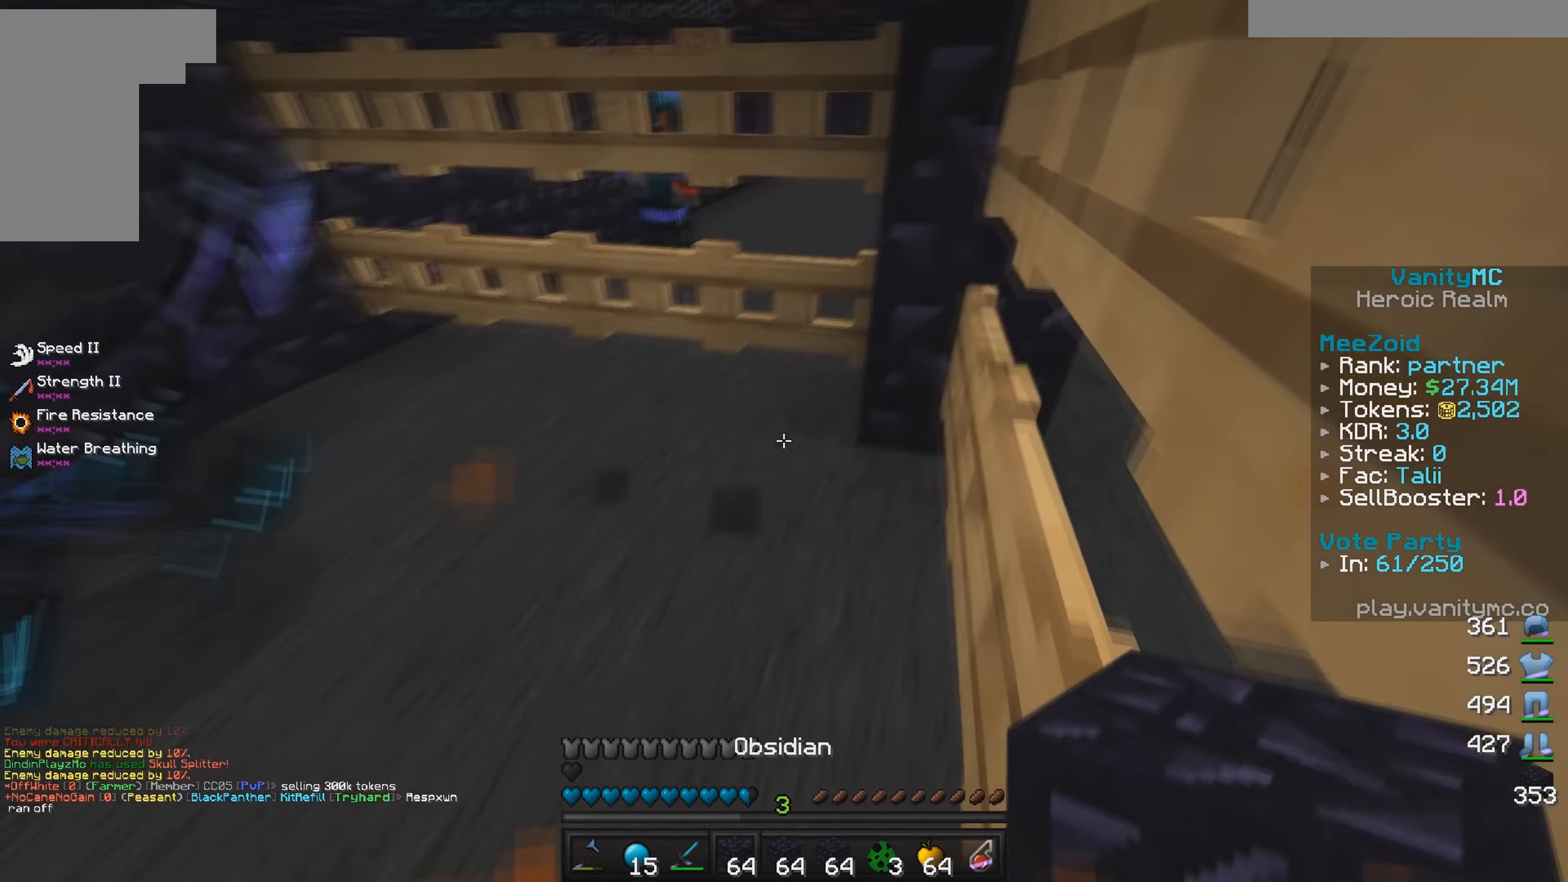
{"keys": ["a", "w"], "mouse": ["right"], "events": [[83, "a", "down"], [150, "mouse_right", "down"], [400, "s", "up"], [500, "w", "down"]]}
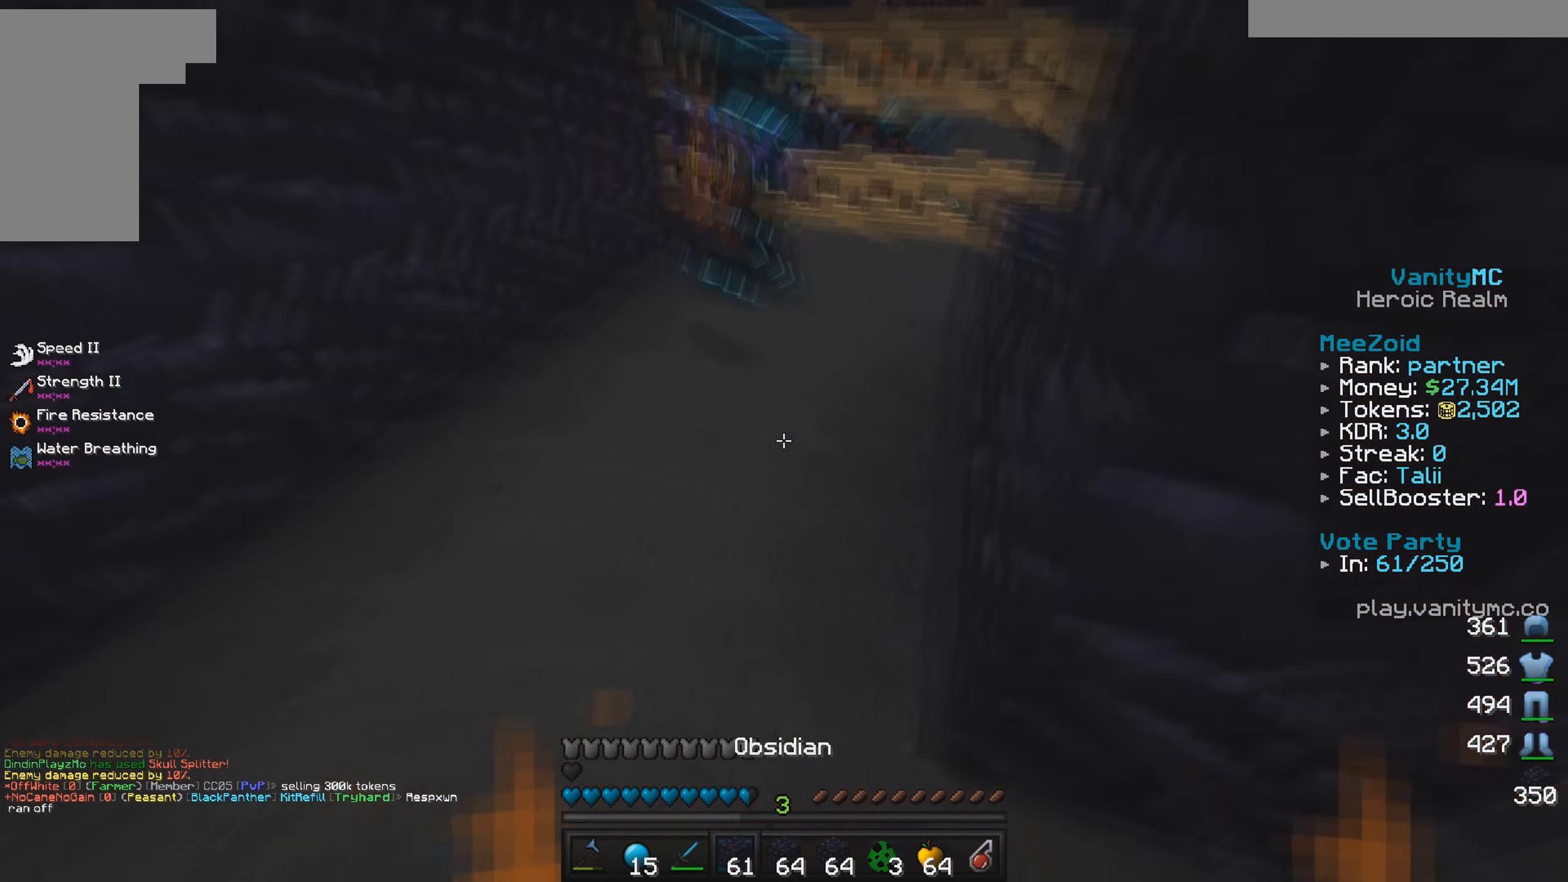
{"keys": ["a", "w"], "mouse": ["right"], "events": [[183, "d", "down"], [183, "w", "up"], [216, "s", "down"], [233, "a", "up"], [383, "s", "up"], [400, "mouse_right", "up"], [483, "a", "down"], [483, "mouse_right", "down"], [483, "w", "down"], [500, "d", "up"]]}
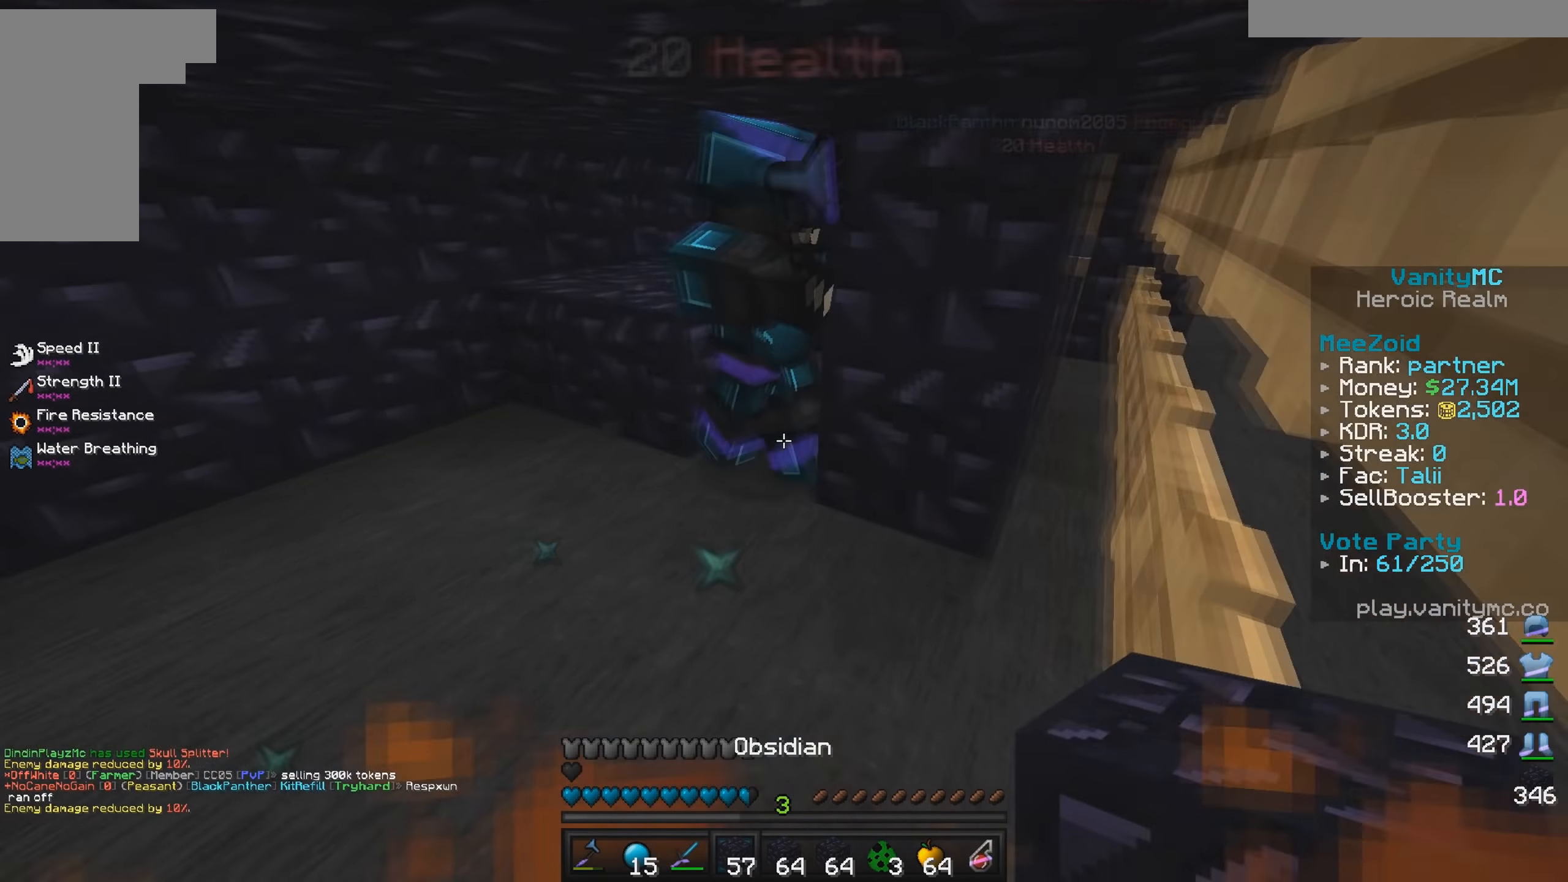
{"keys": ["a", "s"], "mouse": ["right"], "events": [[66, "w", "up"], [216, "s", "down"]]}
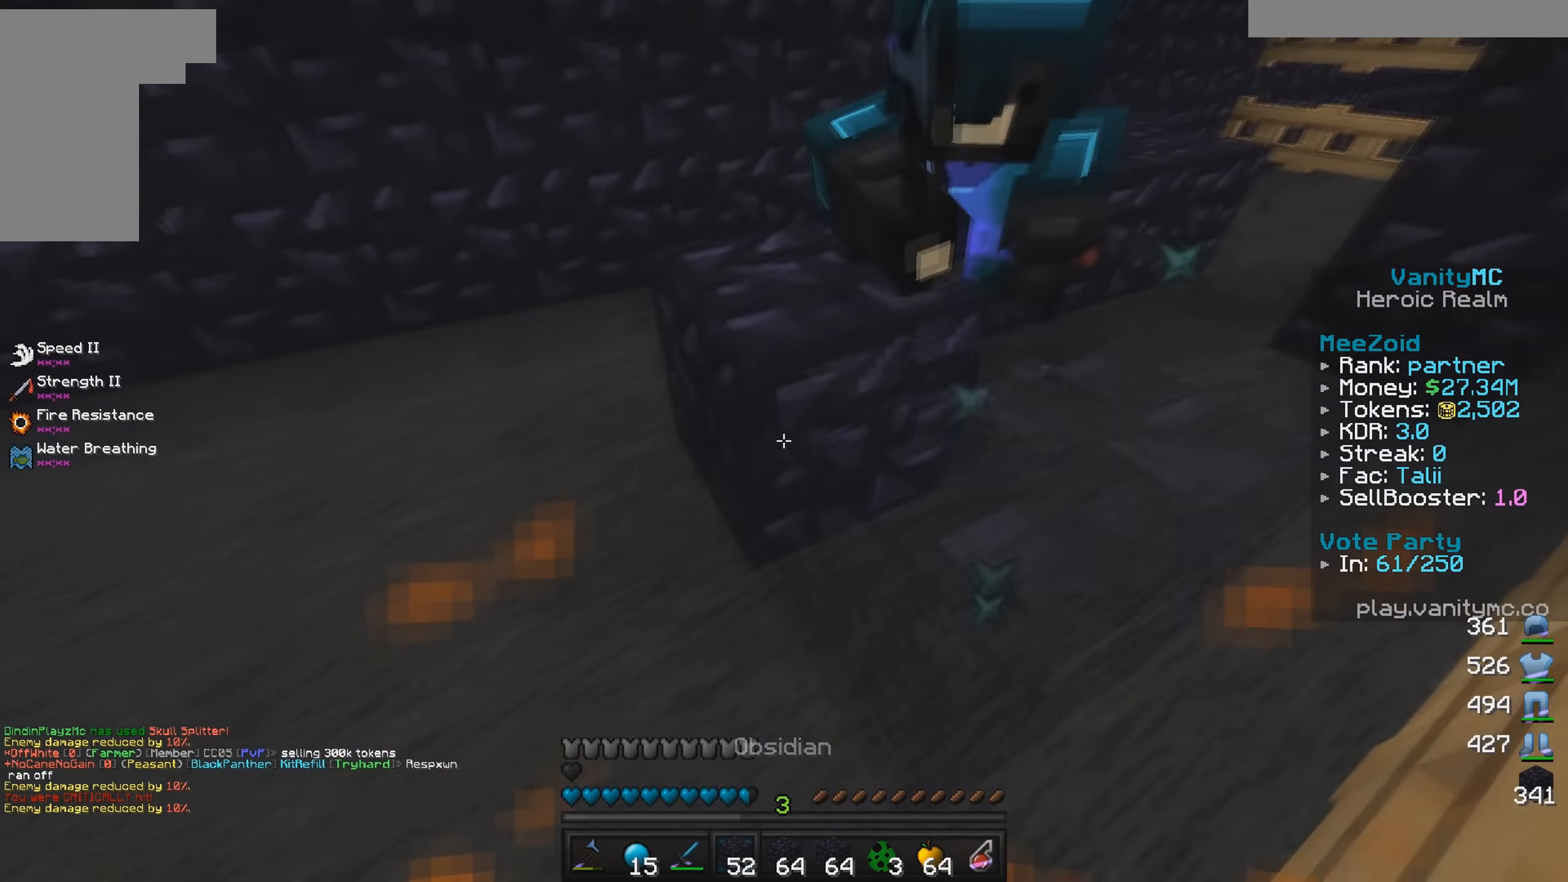
{"keys": ["s"], "mouse": ["right"], "events": [[66, "mouse_right", "up"], [100, "mouse_right", "down"], [133, "d", "down"], [216, "d", "up"], [433, "a", "up"], [450, "mouse_right", "up"], [500, "mouse_right", "down"]]}
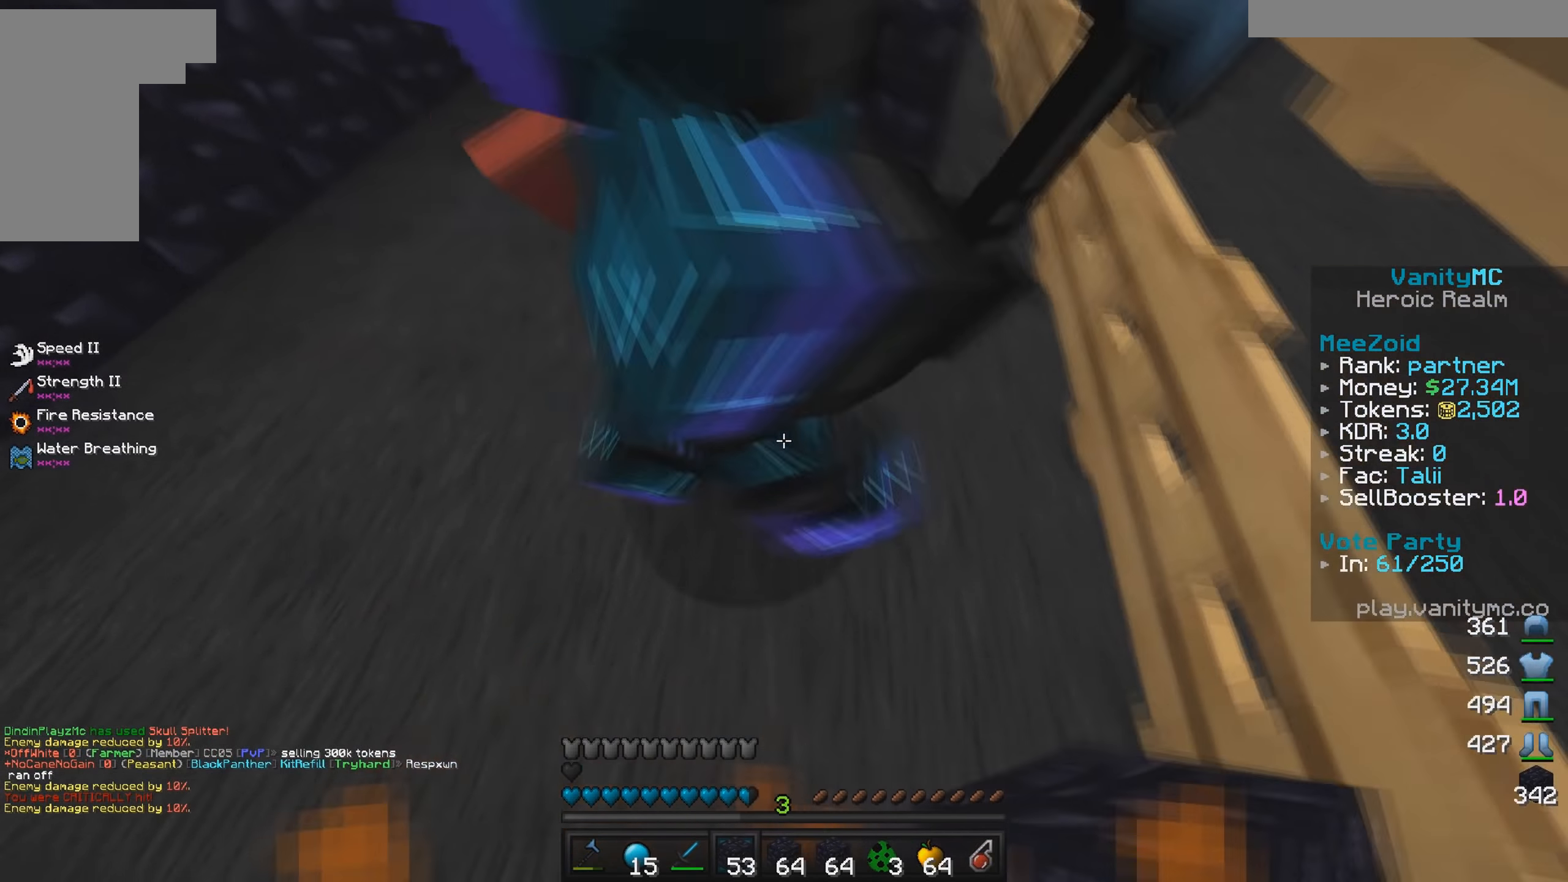
{"keys": ["d", "s"], "mouse": ["right"], "events": [[100, "a", "down"], [183, "mouse_right", "up"], [366, "a", "up"], [433, "mouse_right", "down"], [500, "d", "down"]]}
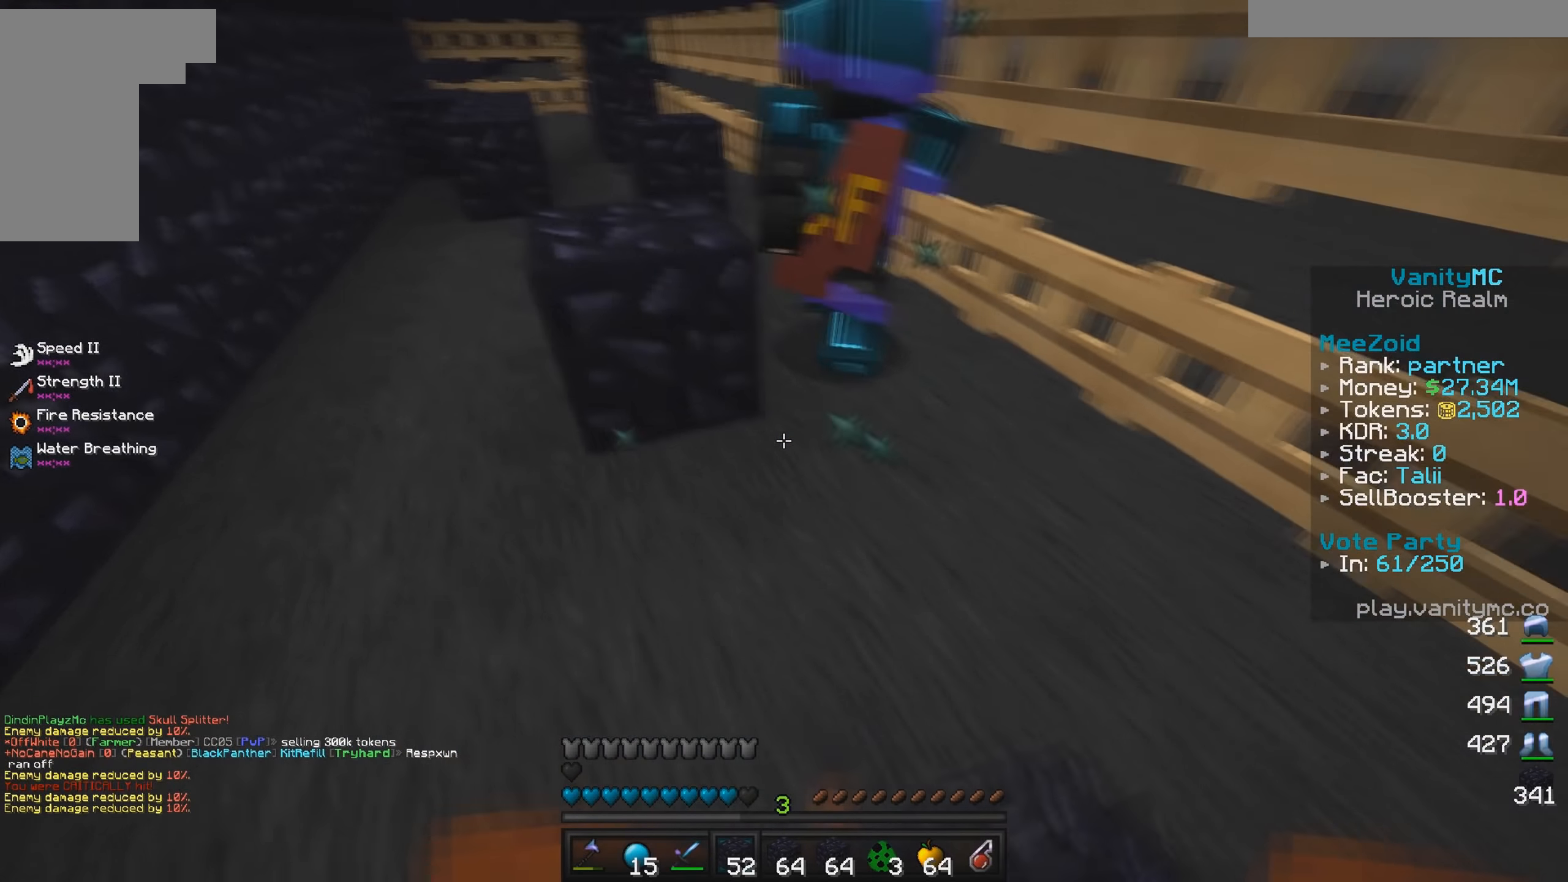
{"keys": ["d", "s"], "mouse": ["right"], "events": [[50, "mouse_right", "up"], [150, "mouse_right", "down"]]}
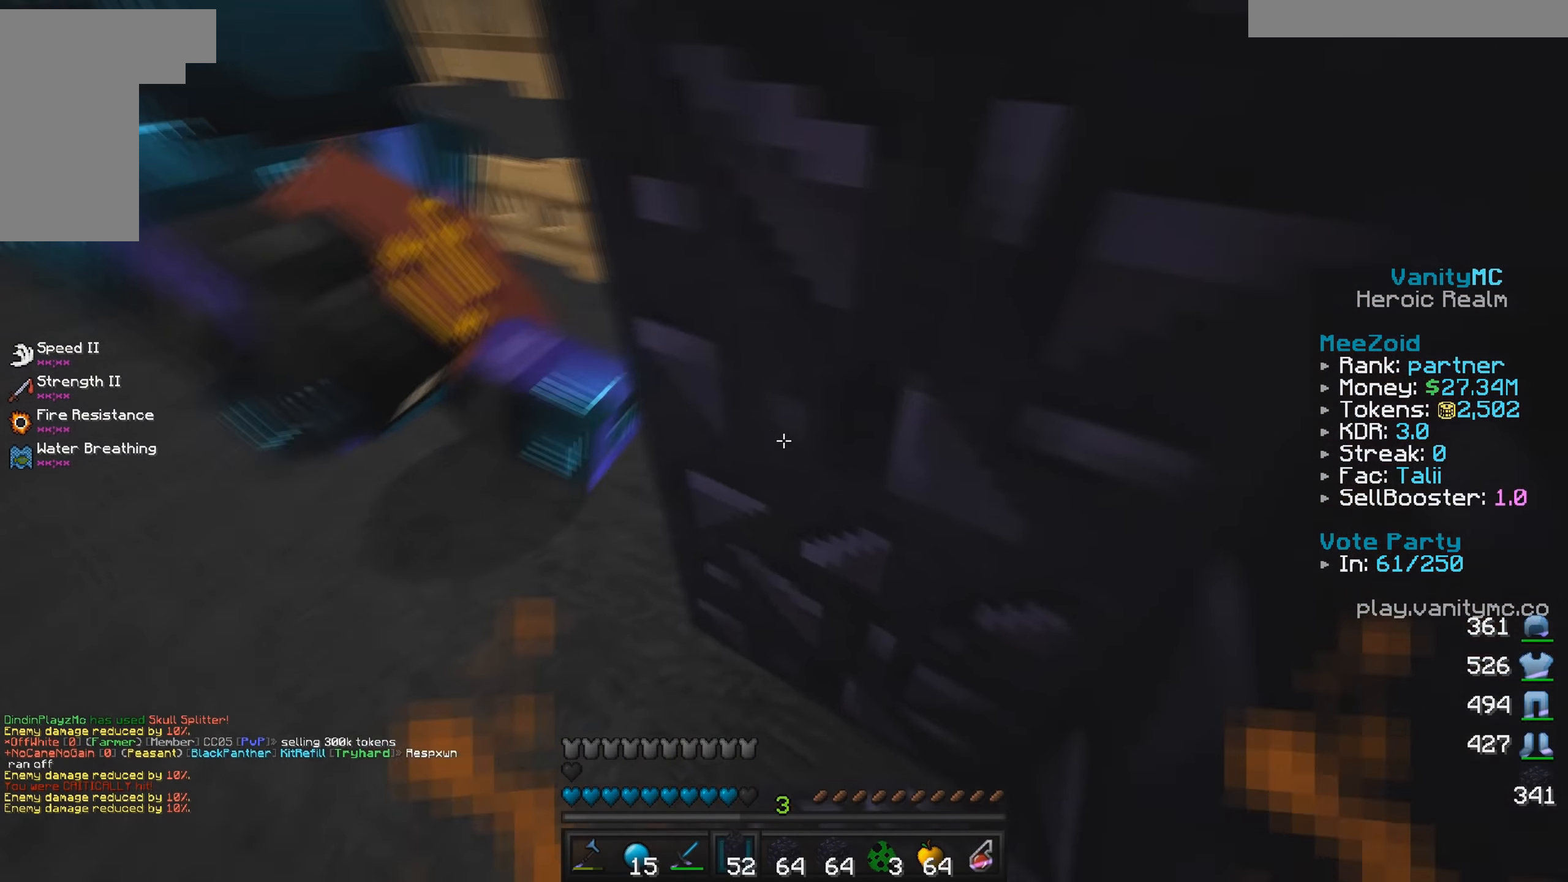
{"keys": ["a", "w"], "mouse": [], "events": [[33, "a", "down"], [33, "mouse_right", "up"], [100, "s", "up"], [116, "d", "up"], [150, "w", "down"]]}
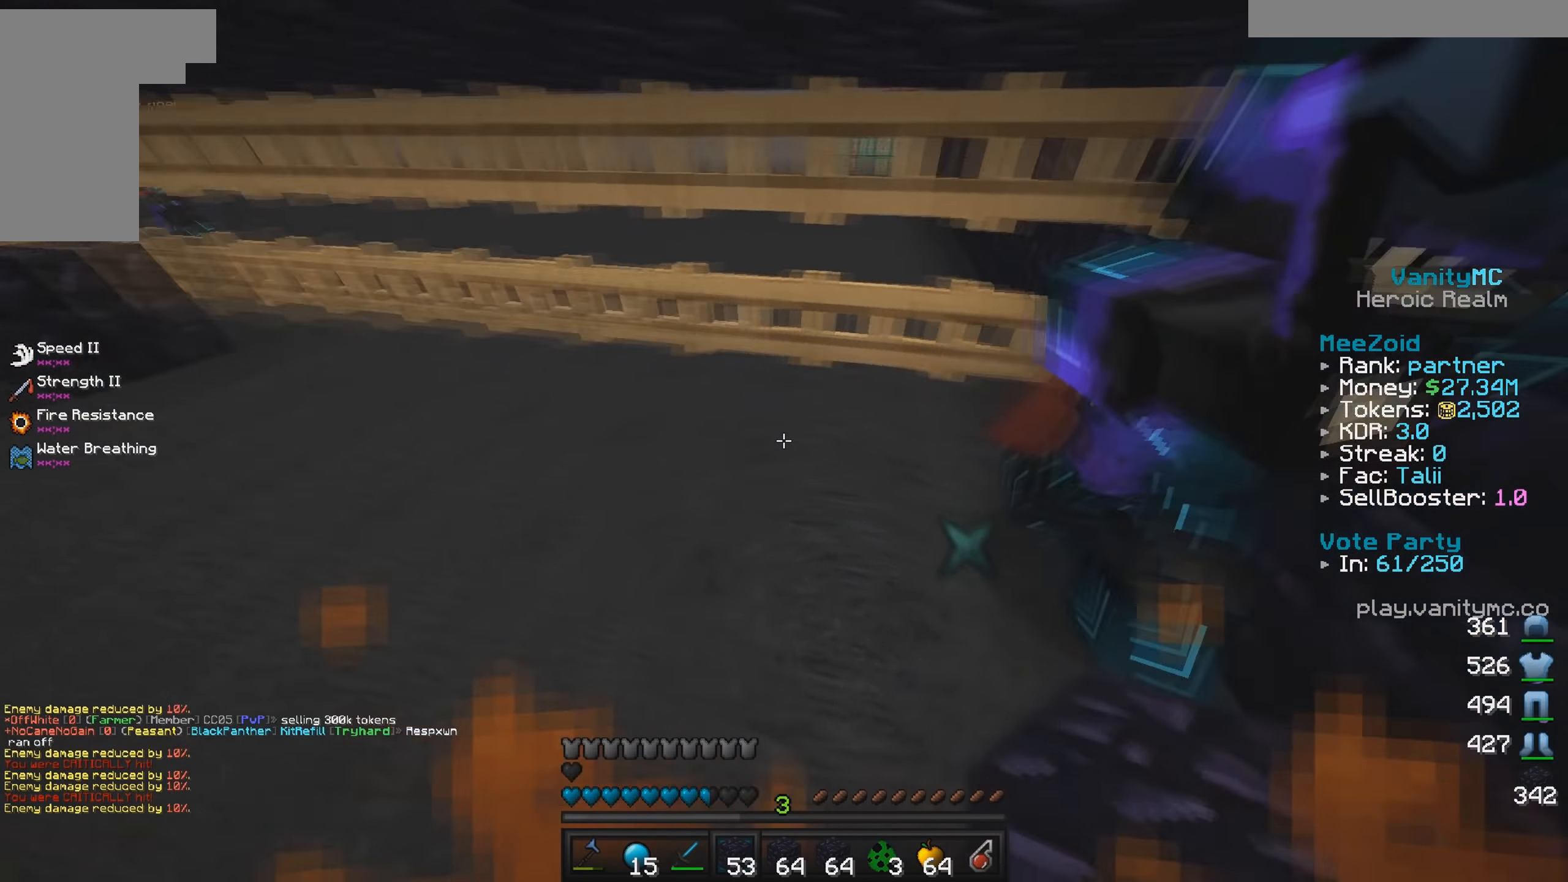
{"keys": ["a", "s"], "mouse": ["right"], "events": [[183, "w", "up"], [216, "mouse_right", "down"], [216, "s", "down"]]}
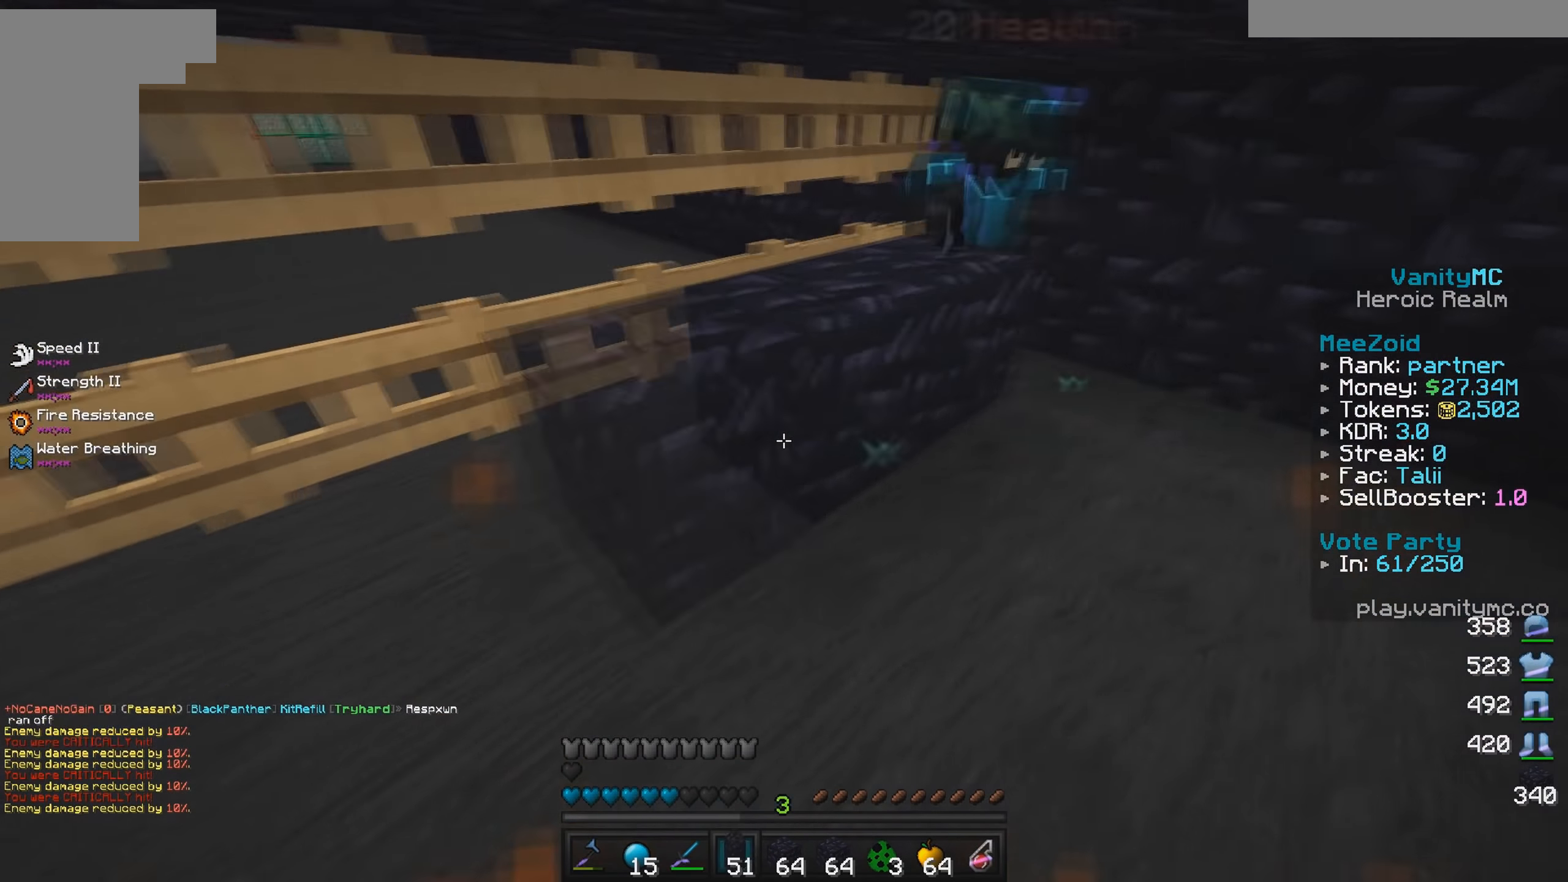
{"keys": ["a", "s"], "mouse": ["right"], "events": [[66, "s", "up"], [166, "mouse_right", "up"], [300, "mouse_right", "down"], [466, "s", "down"]]}
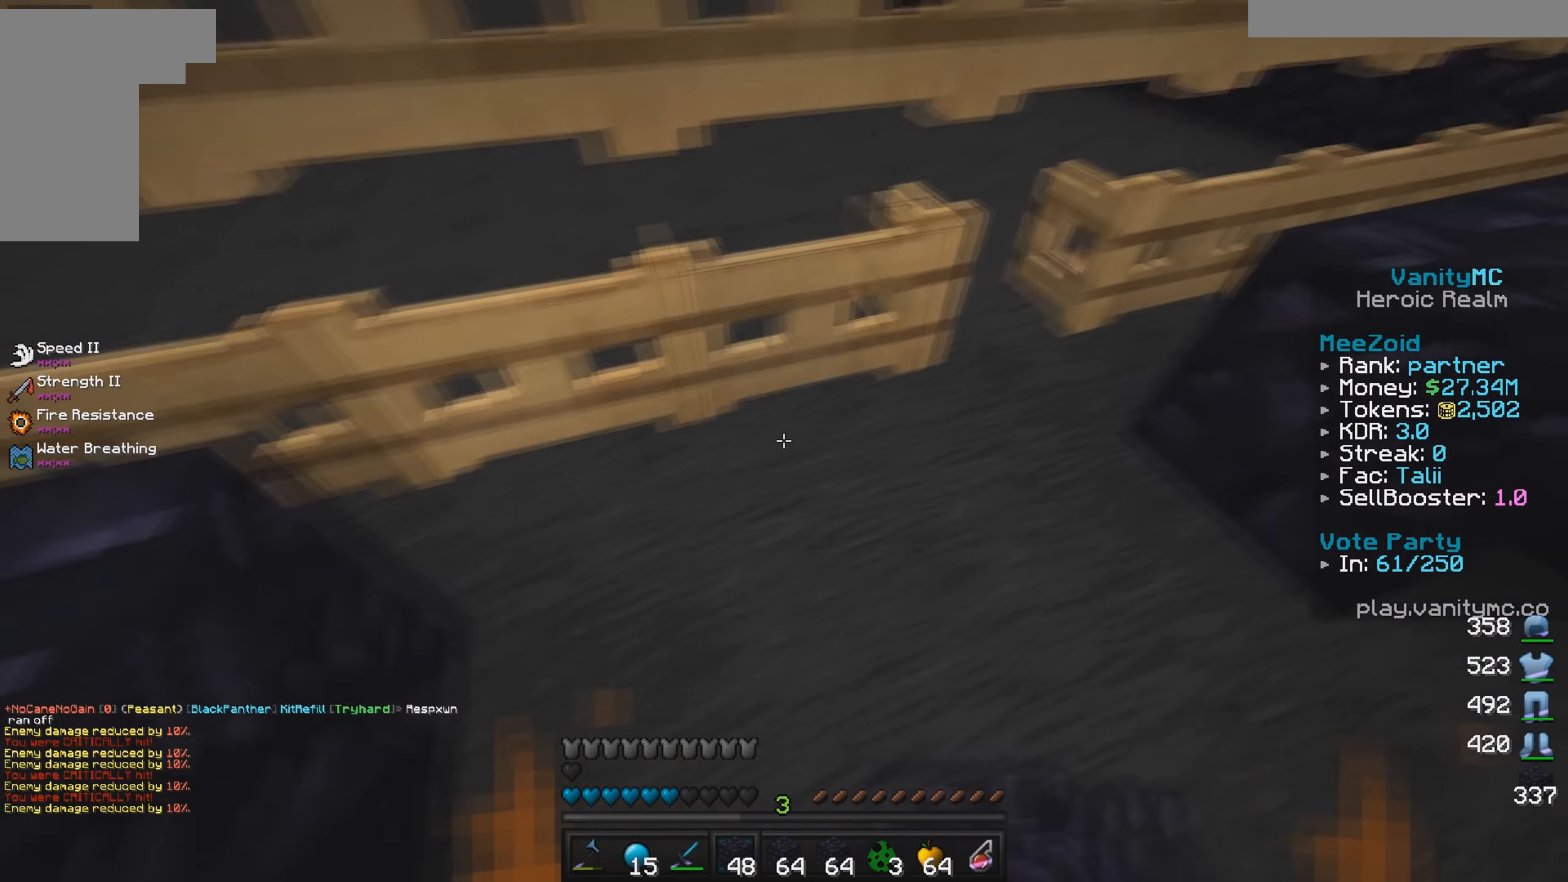
{"keys": [], "mouse": [], "events": [[83, "mouse_right", "up"], [133, "mouse_right", "down"], [300, "mouse_right", "up"], [367, "mouse_right", "down"], [417, "a", "up"], [433, "mouse_right", "up"], [450, "s", "up"]]}
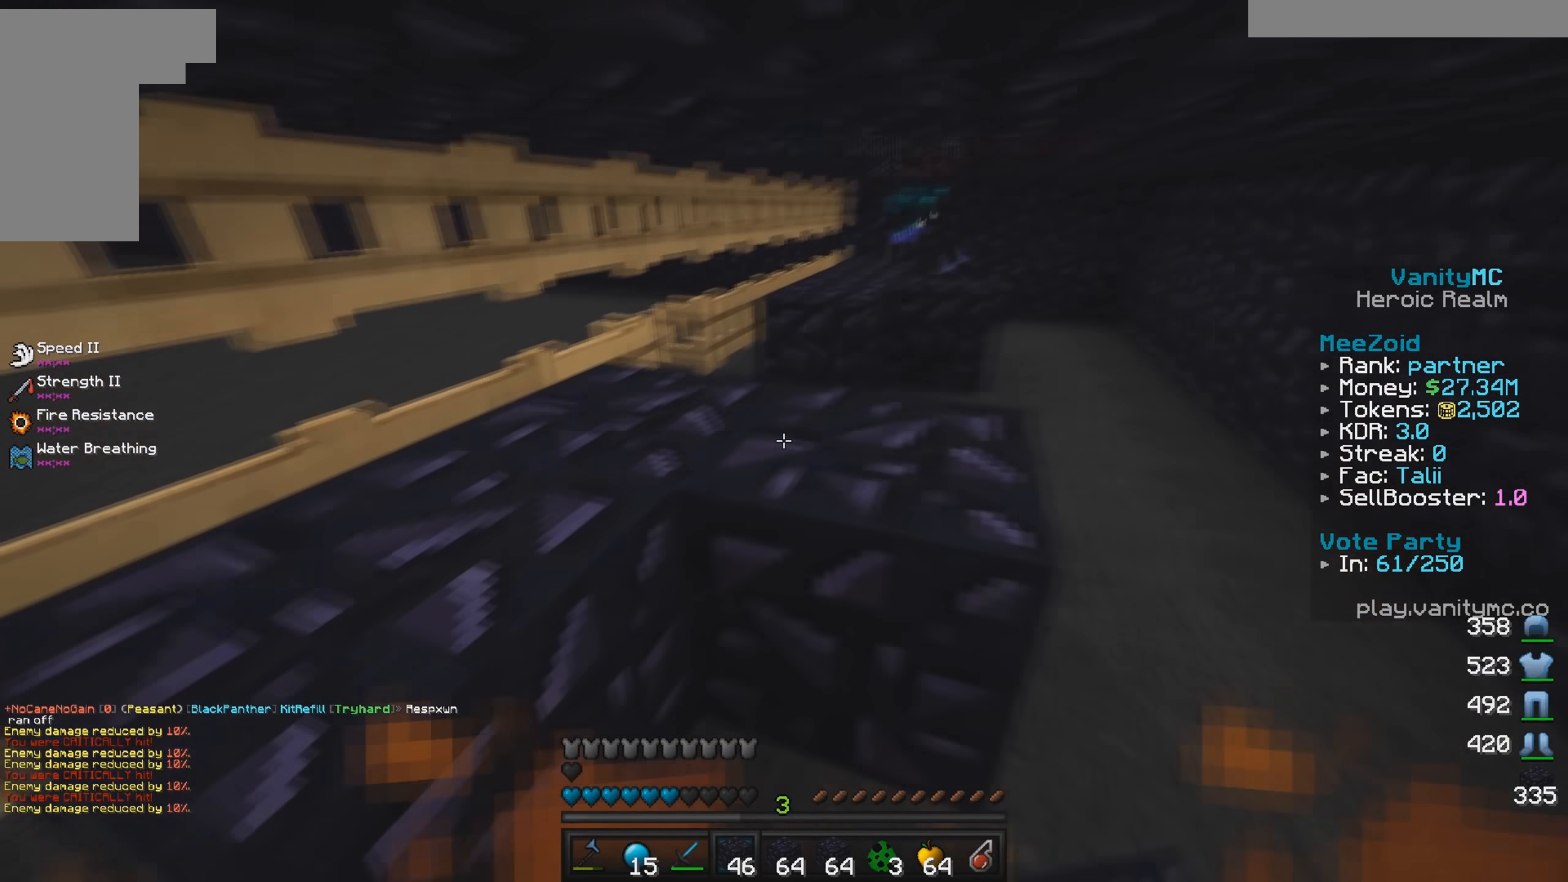
{"keys": [], "mouse": ["right"], "events": [[150, "w", "down"], [250, "mouse_right", "down"], [350, "w", "up"]]}
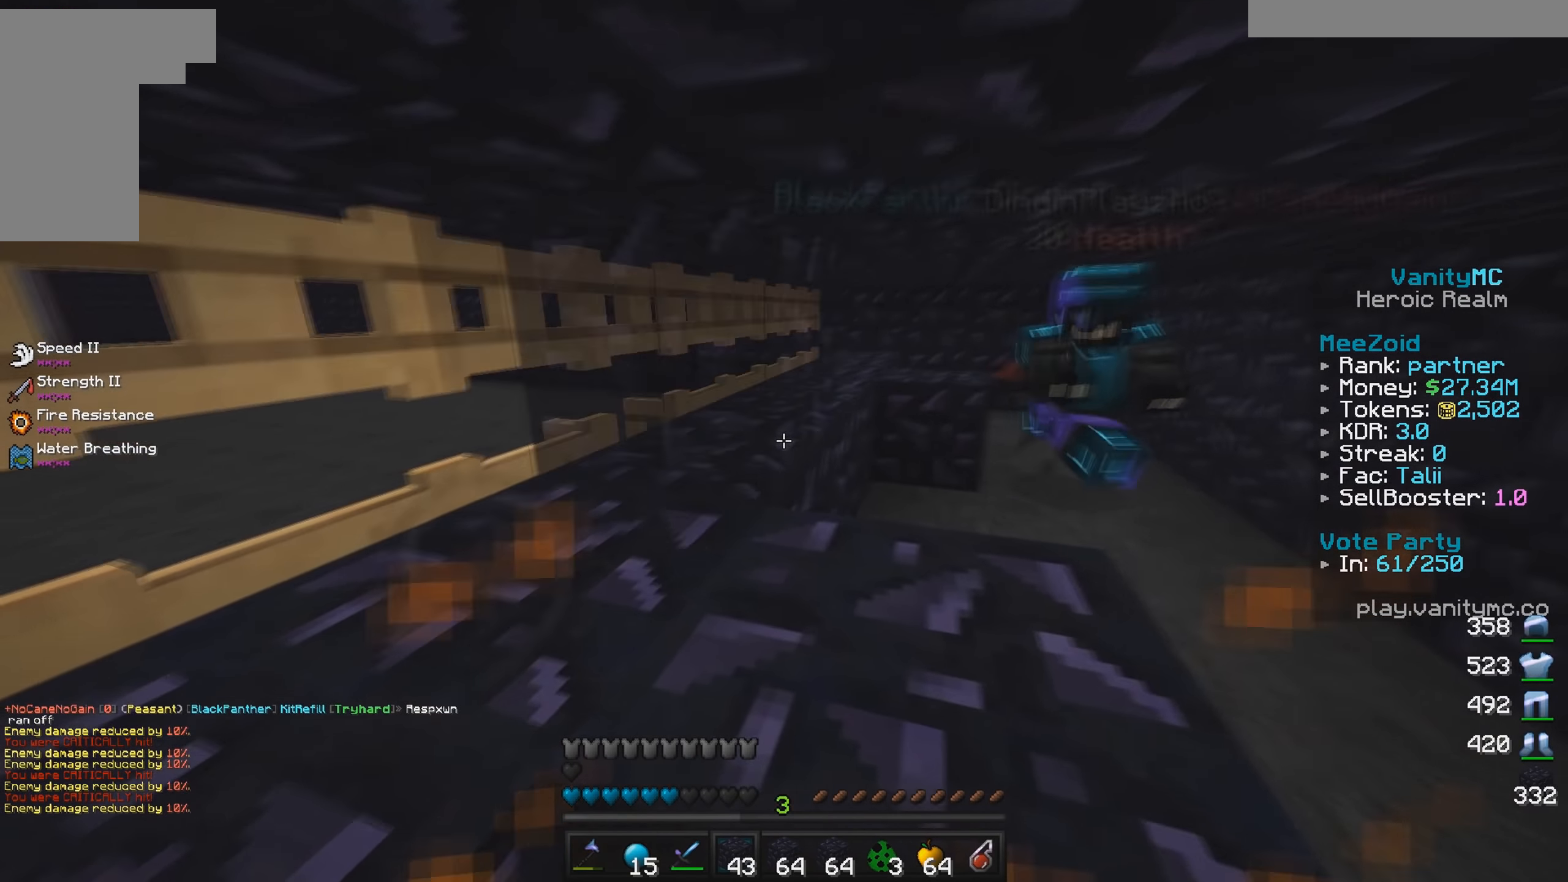
{"keys": [], "mouse": ["right"], "events": [[50, "s", "down"], [417, "s", "up"]]}
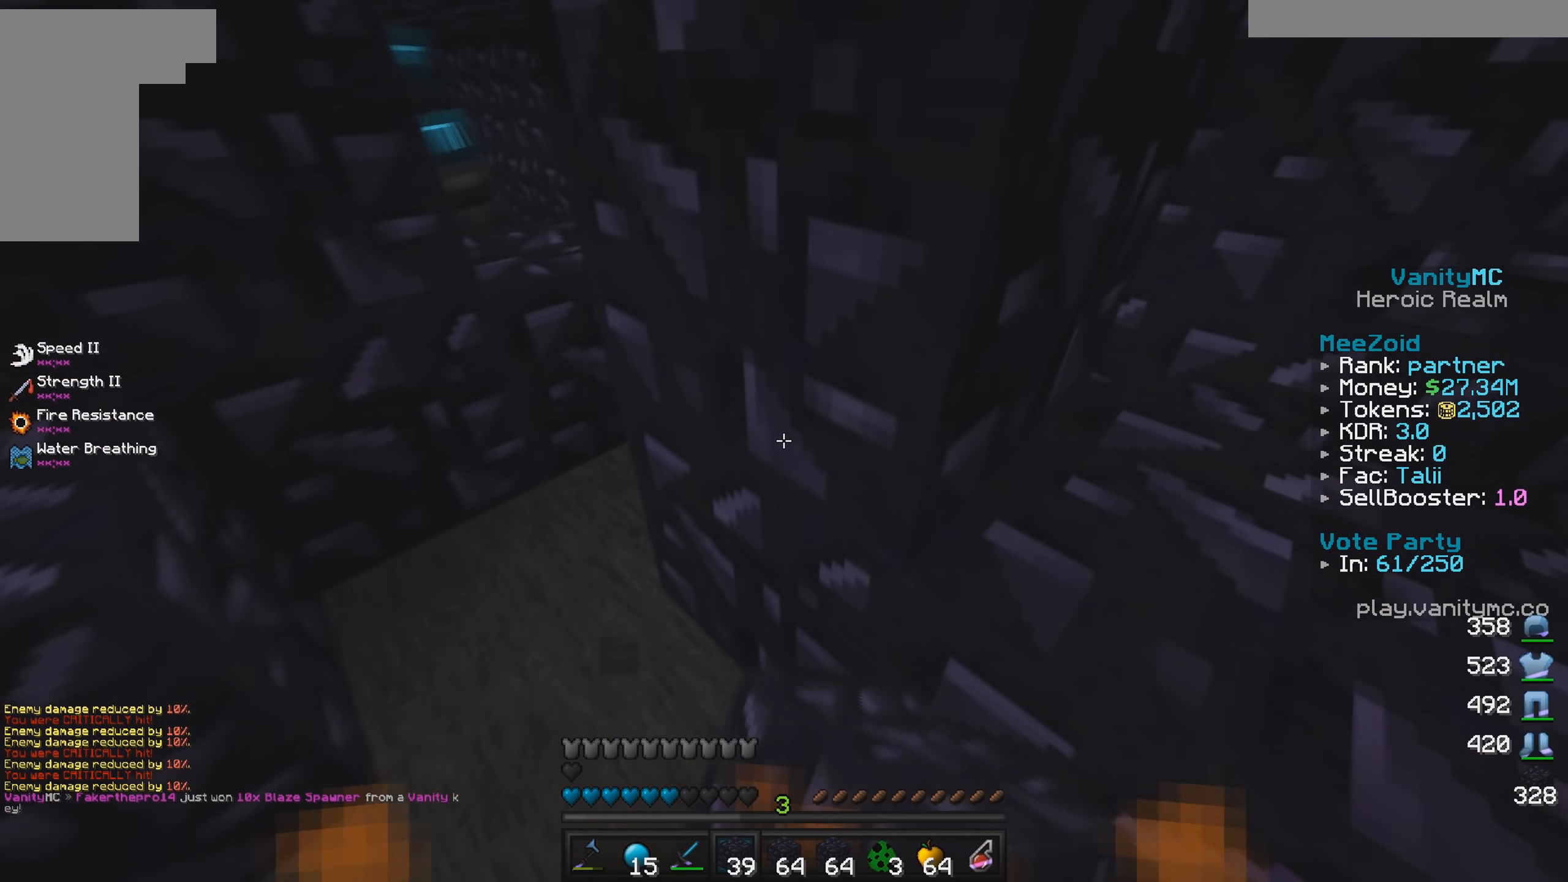
{"keys": ["w"], "mouse": [], "events": [[33, "mouse_right", "up"], [67, "a", "down"], [233, "a", "up"], [483, "w", "down"]]}
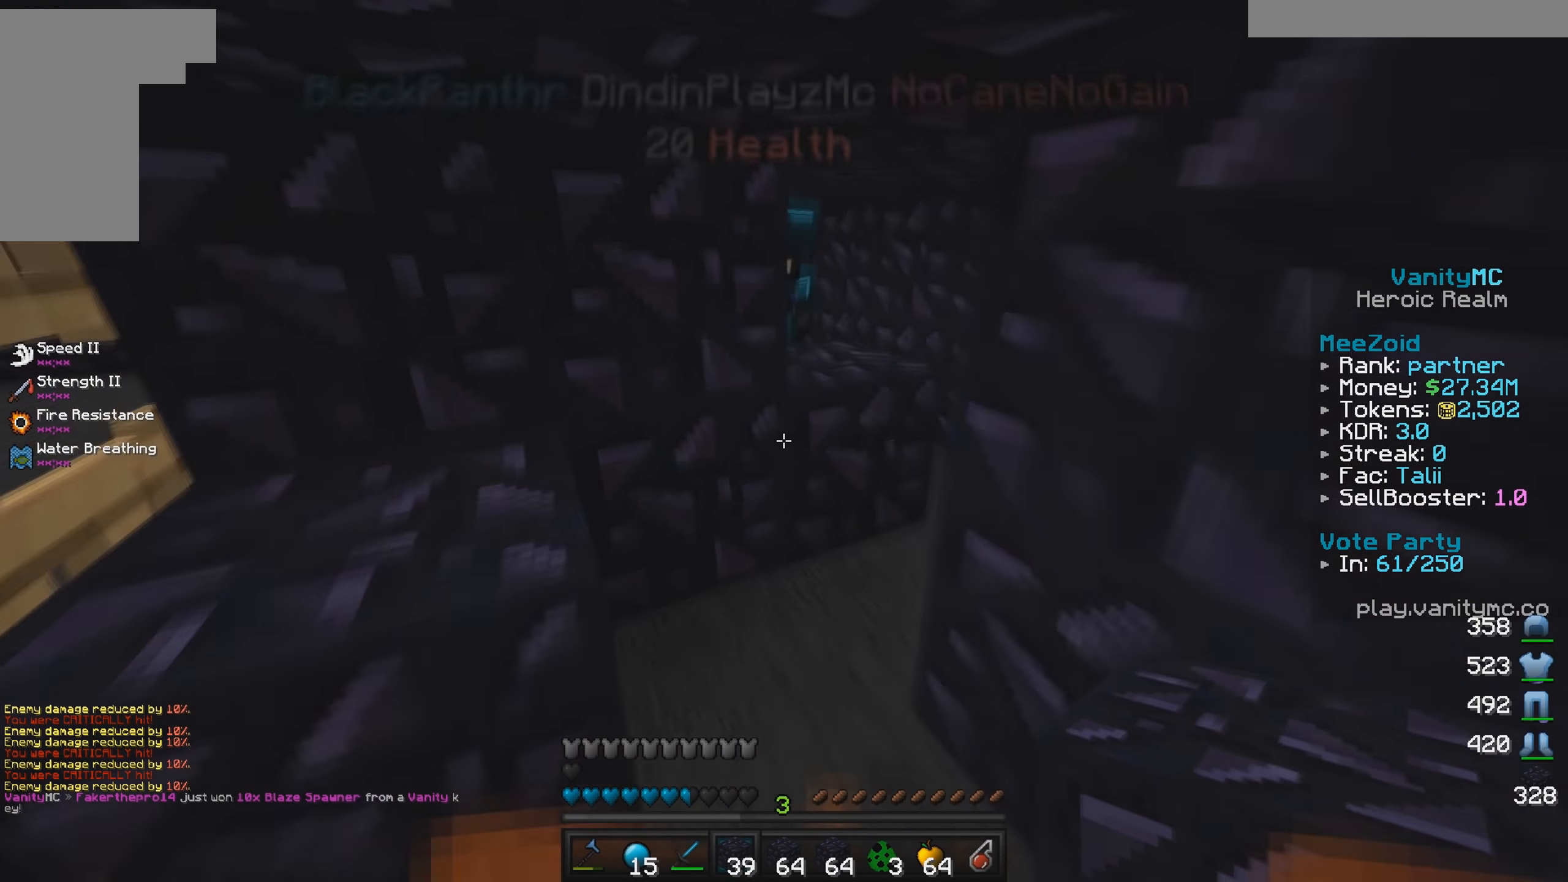
{"keys": ["d", "w"], "mouse": [], "events": [[50, "d", "down"], [167, "d", "up"], [283, "w", "up"], [433, "d", "down"], [483, "w", "down"]]}